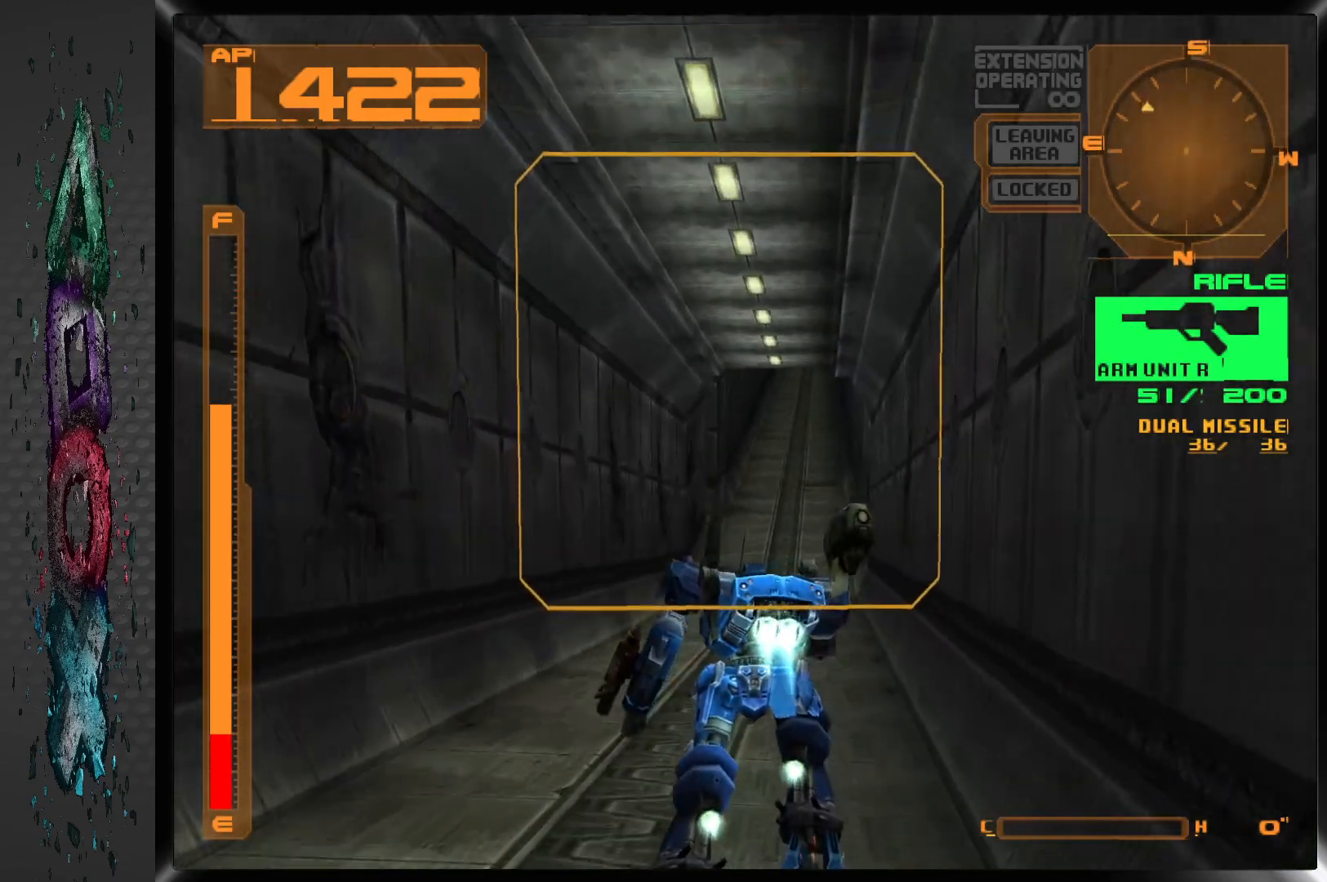
Gameplay with a controller (PlayStation layout); each line is a JSON object with the inputs held at the frame after it. "events" lists button and stick changes between this image and that frame as [ms after this image, input, new state], when the widget could be followed in between.
{"buttons": ["CROSS", "DPAD_UP"], "left_stick": "center", "right_stick": "center", "events": []}
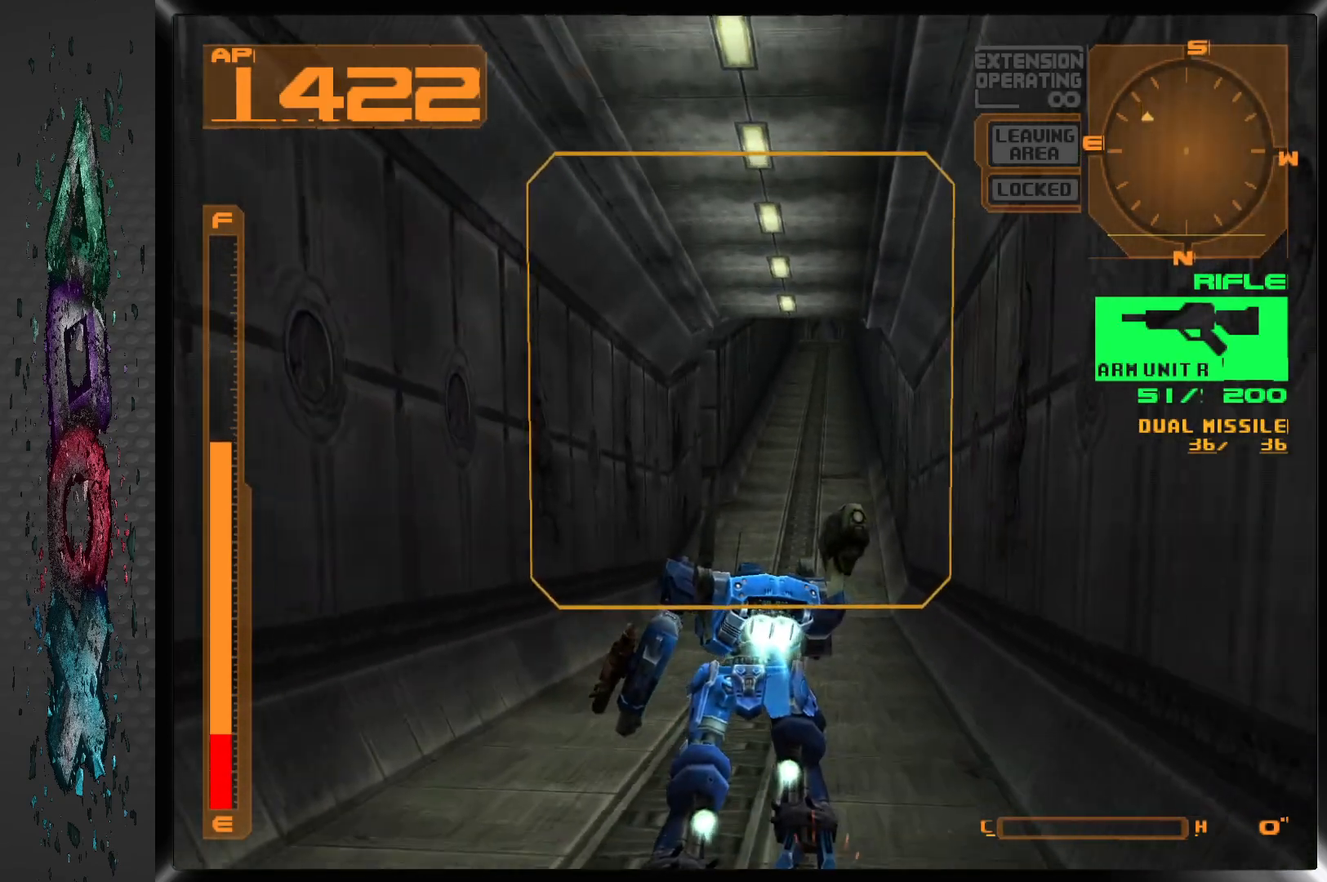
{"buttons": ["CROSS", "DPAD_UP"], "left_stick": "center", "right_stick": "center", "events": []}
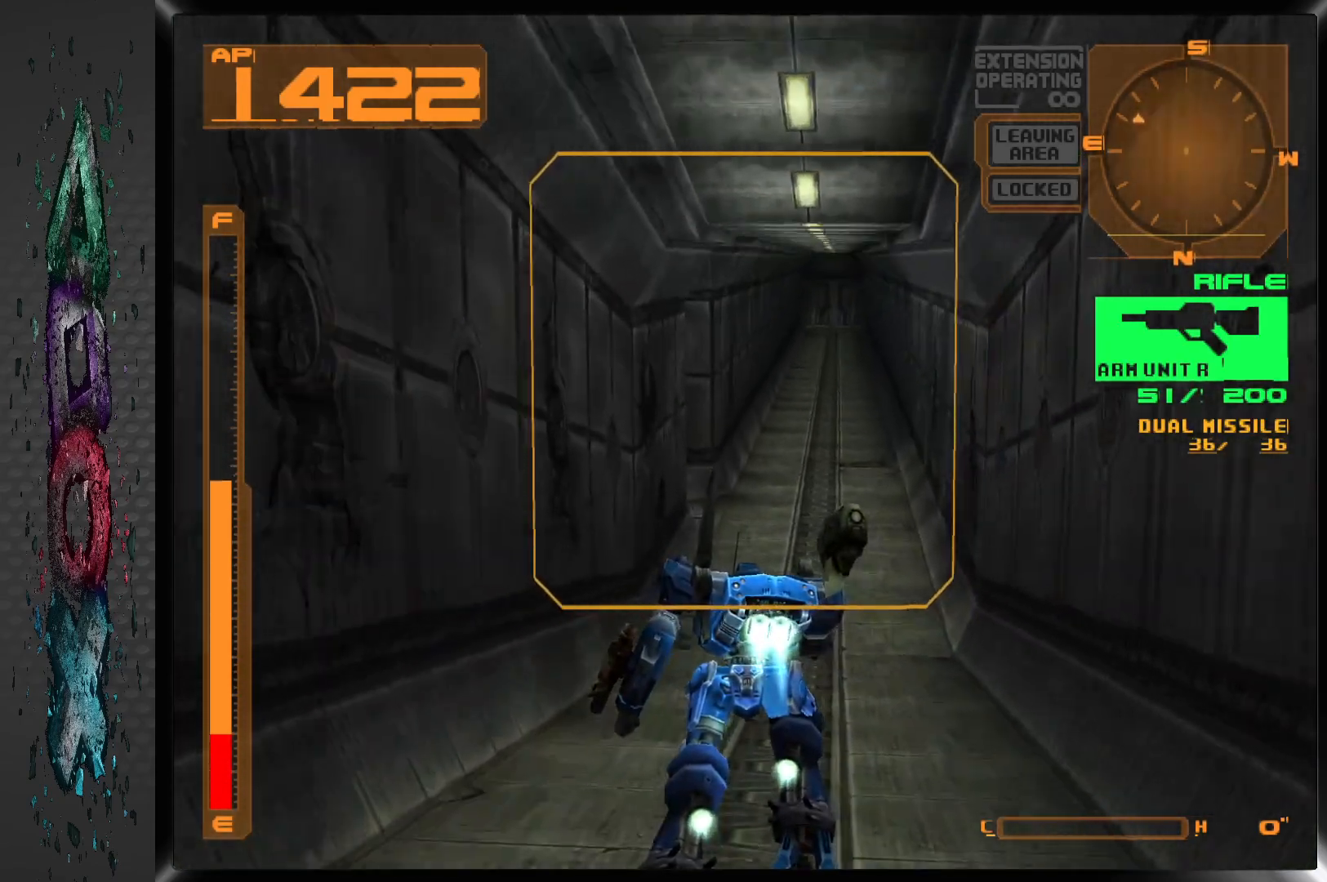
{"buttons": ["DPAD_UP"], "left_stick": "center", "right_stick": "center", "events": [[67, "DPAD_LEFT", "down"], [450, "DPAD_LEFT", "up"], [483, "CROSS", "up"]]}
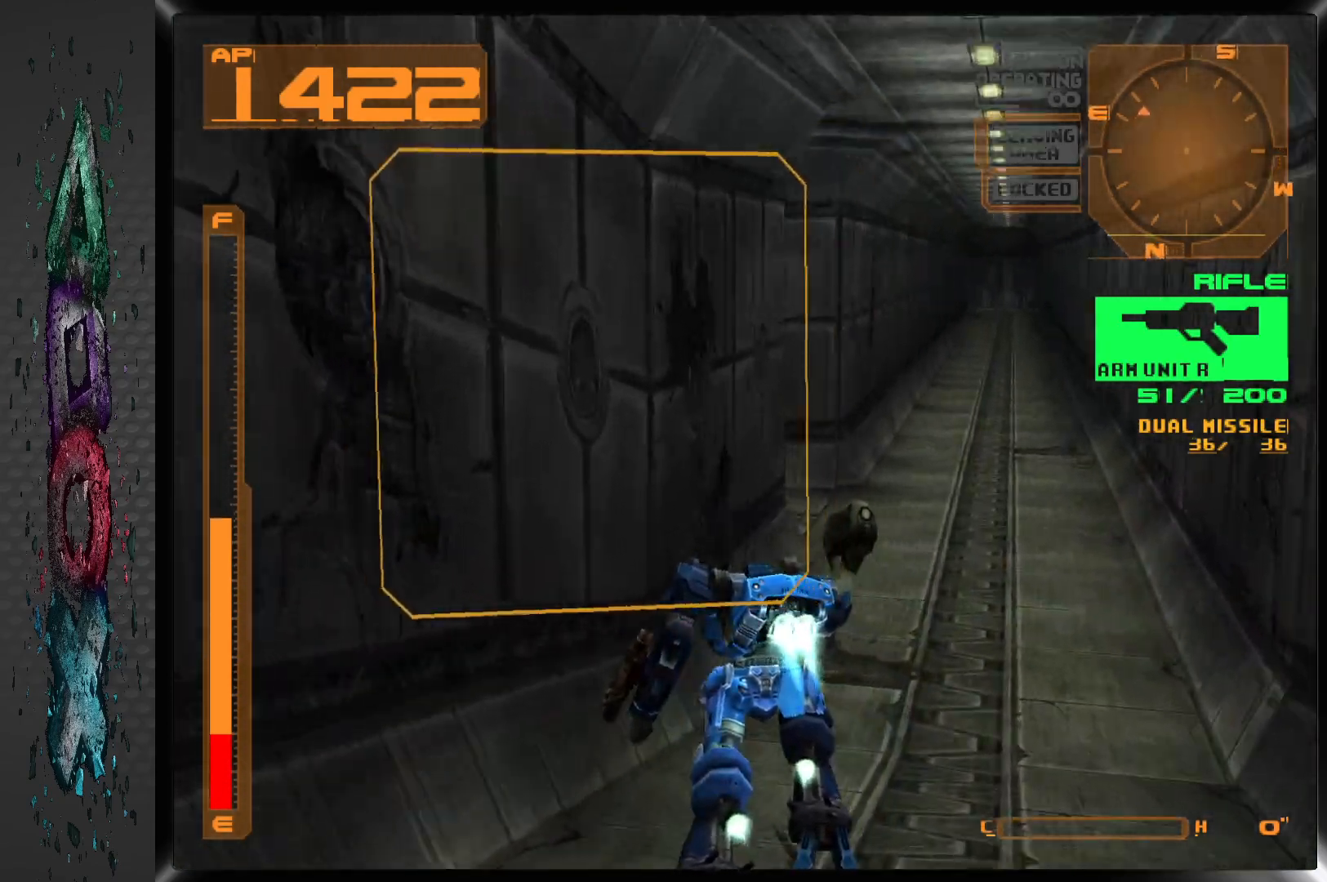
{"buttons": ["R1", "DPAD_UP", "DPAD_LEFT"], "left_stick": "center", "right_stick": "center", "events": [[100, "DPAD_LEFT", "down"], [350, "R1", "down"]]}
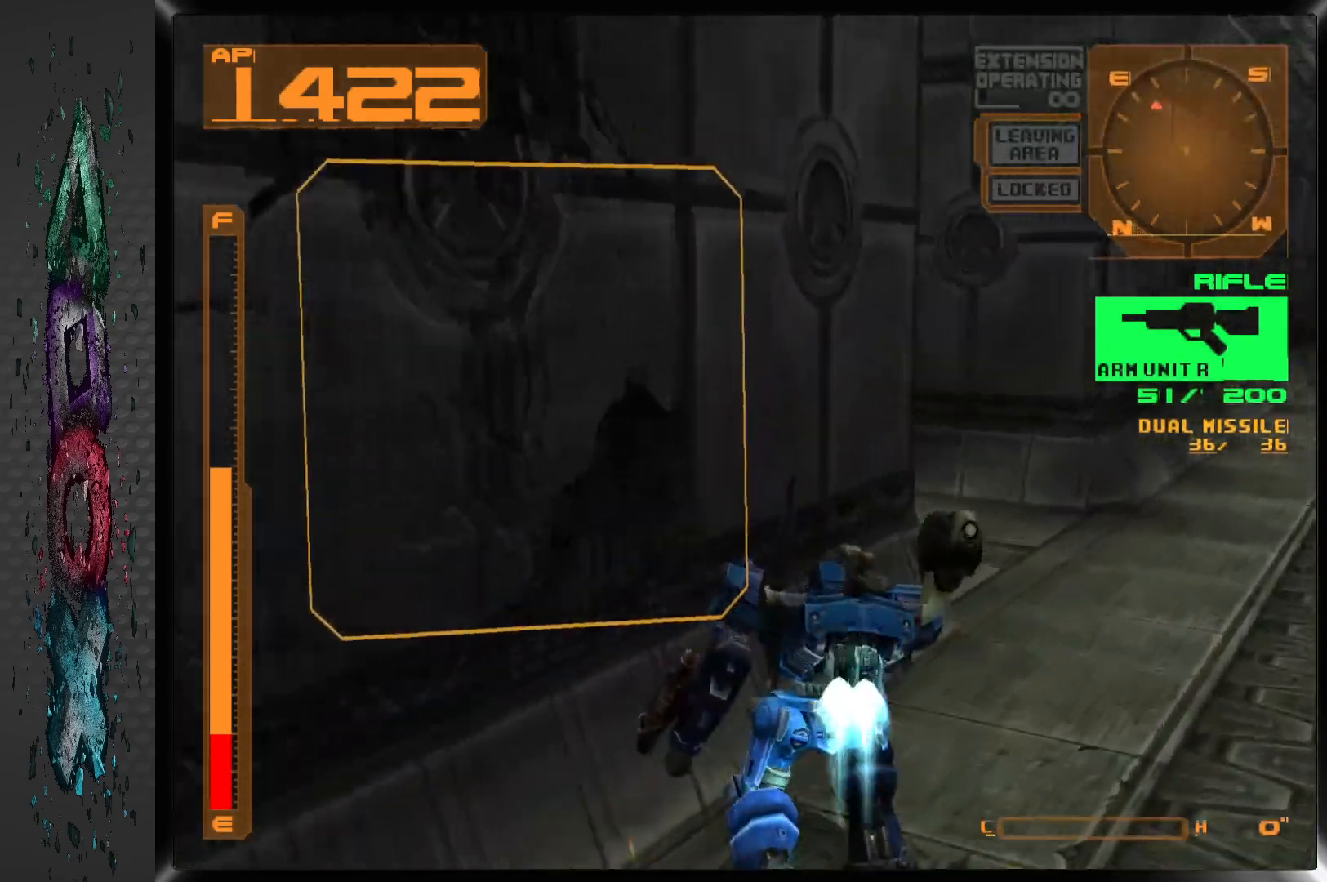
{"buttons": ["R1", "DPAD_LEFT"], "left_stick": "center", "right_stick": "center", "events": [[250, "DPAD_UP", "up"]]}
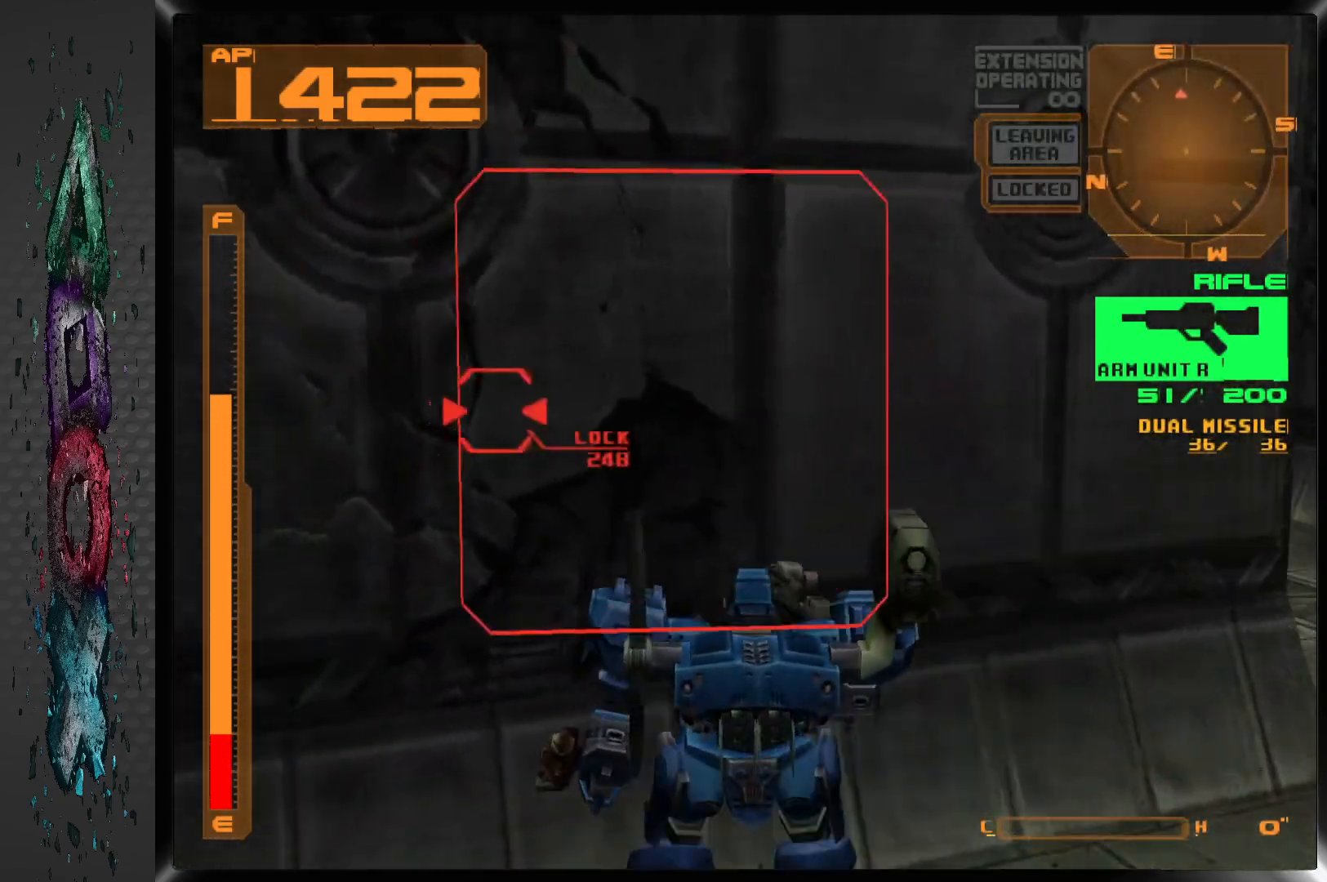
{"buttons": ["R1"], "left_stick": "center", "right_stick": "center", "events": [[83, "DPAD_LEFT", "up"]]}
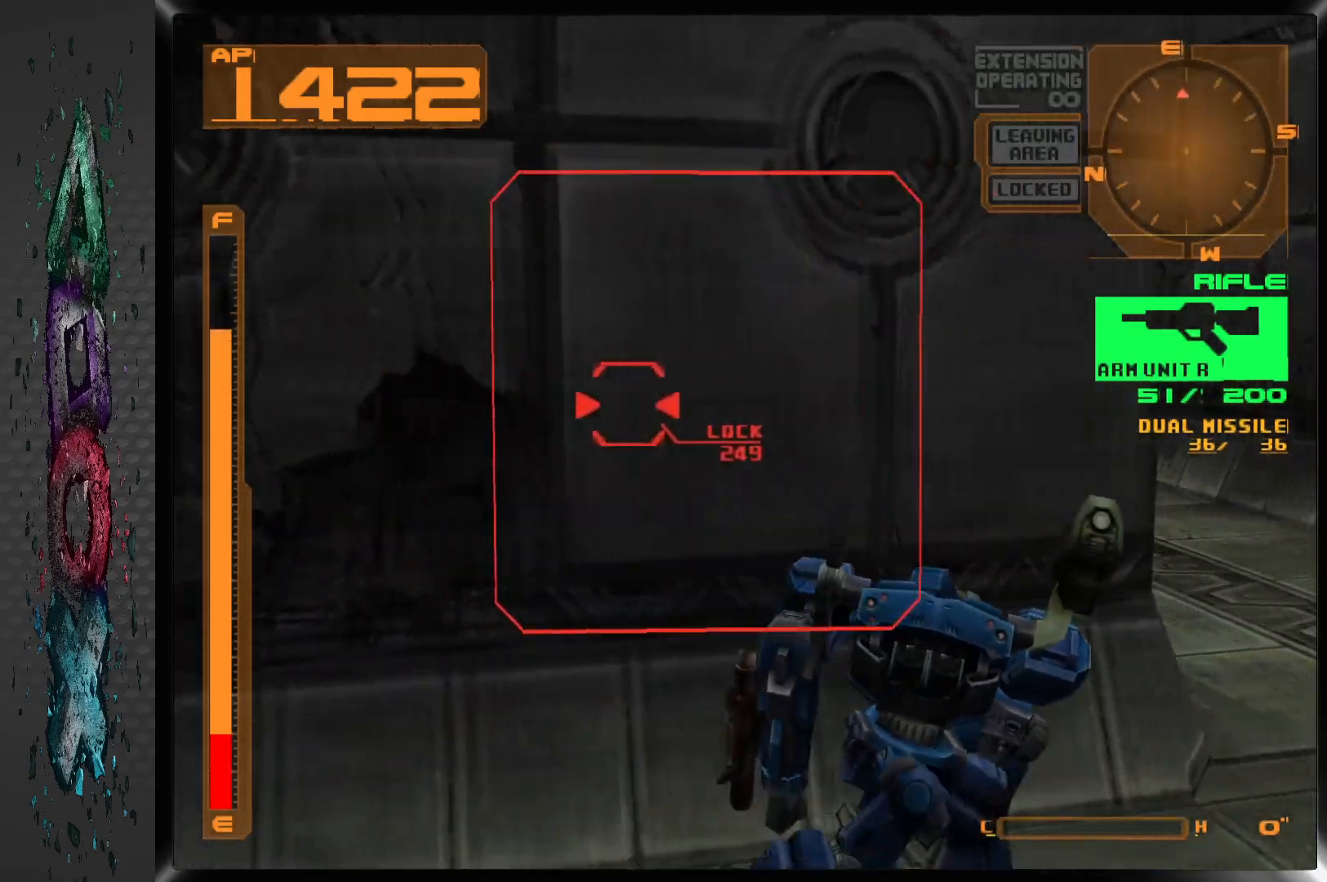
{"buttons": ["R1"], "left_stick": "center", "right_stick": "center", "events": [[133, "DPAD_LEFT", "down"], [317, "DPAD_LEFT", "up"]]}
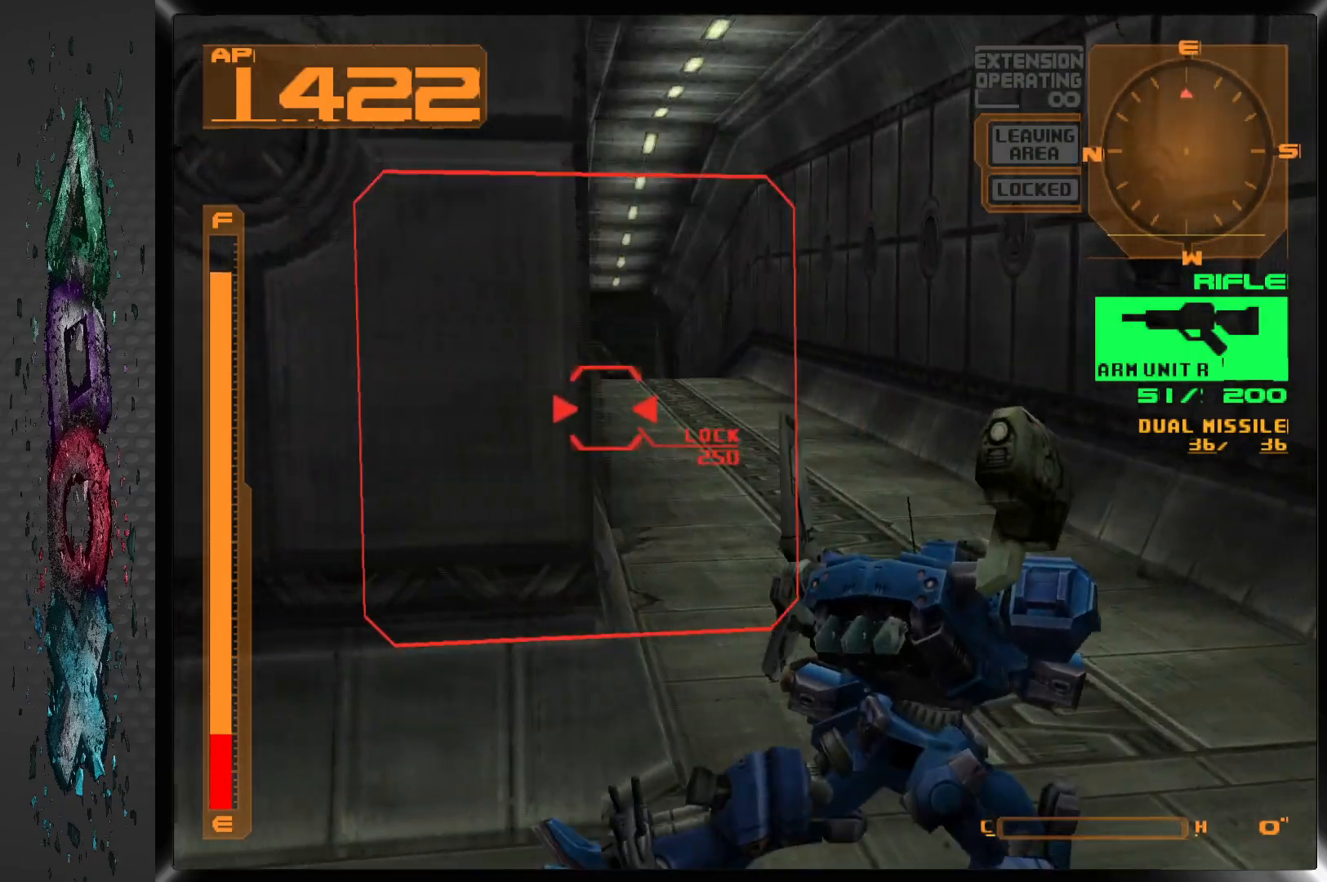
{"buttons": ["DPAD_UP"], "left_stick": "center", "right_stick": "center", "events": [[117, "R1", "up"], [250, "DPAD_UP", "down"], [267, "DPAD_LEFT", "down"], [433, "DPAD_LEFT", "up"]]}
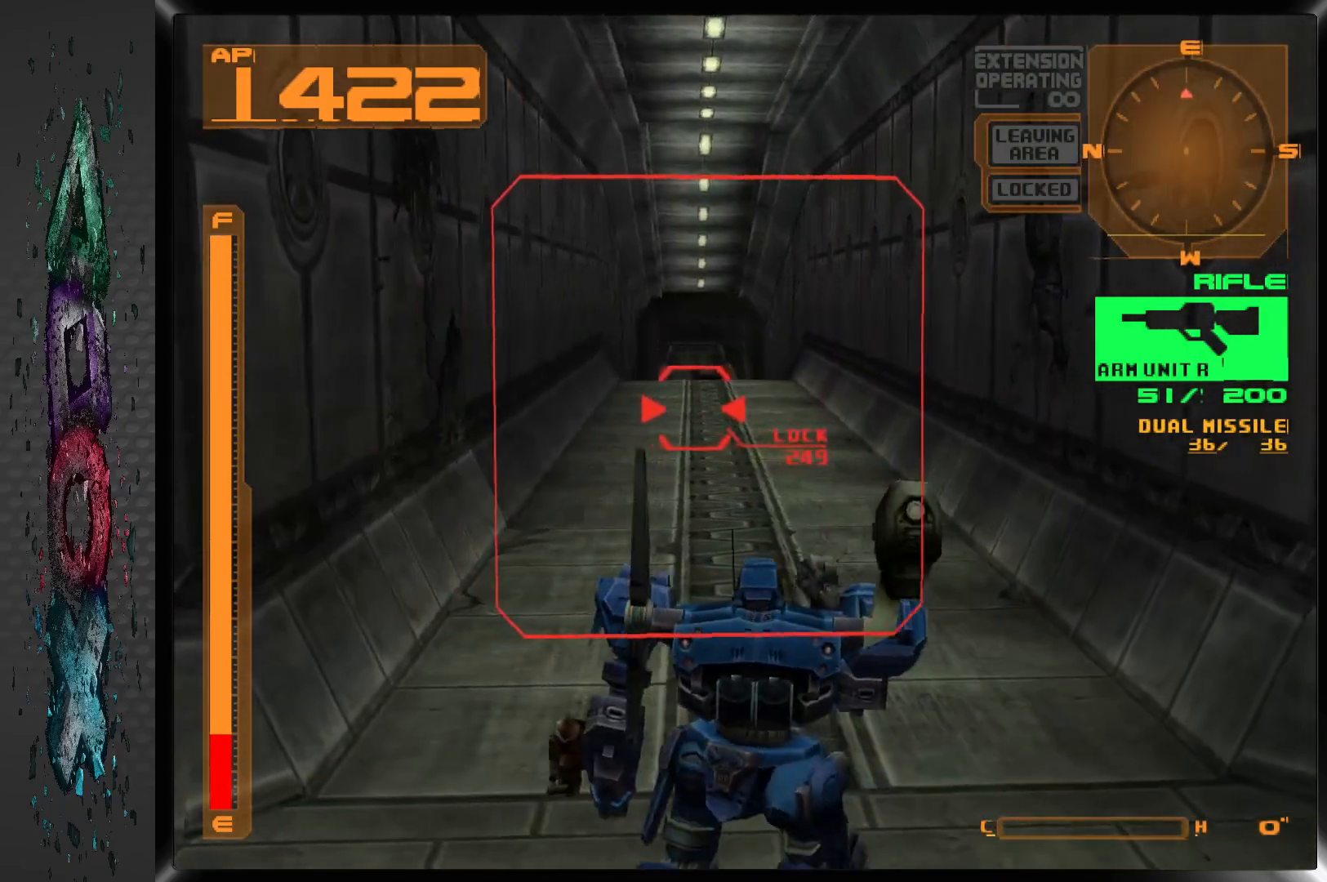
{"buttons": [], "left_stick": "center", "right_stick": "center", "events": [[433, "DPAD_UP", "up"]]}
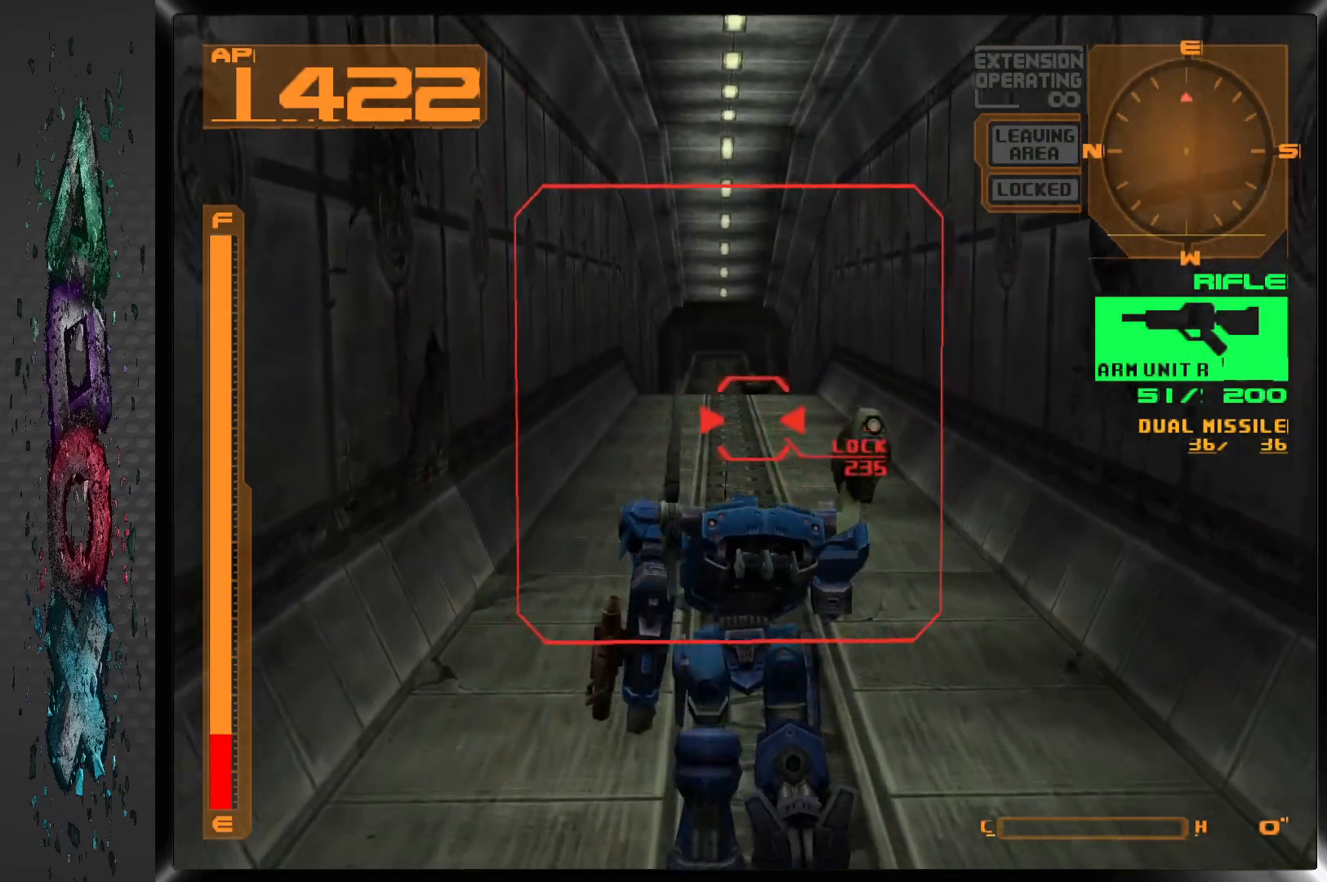
{"buttons": ["DPAD_UP"], "left_stick": "center", "right_stick": "center", "events": [[300, "DPAD_UP", "down"]]}
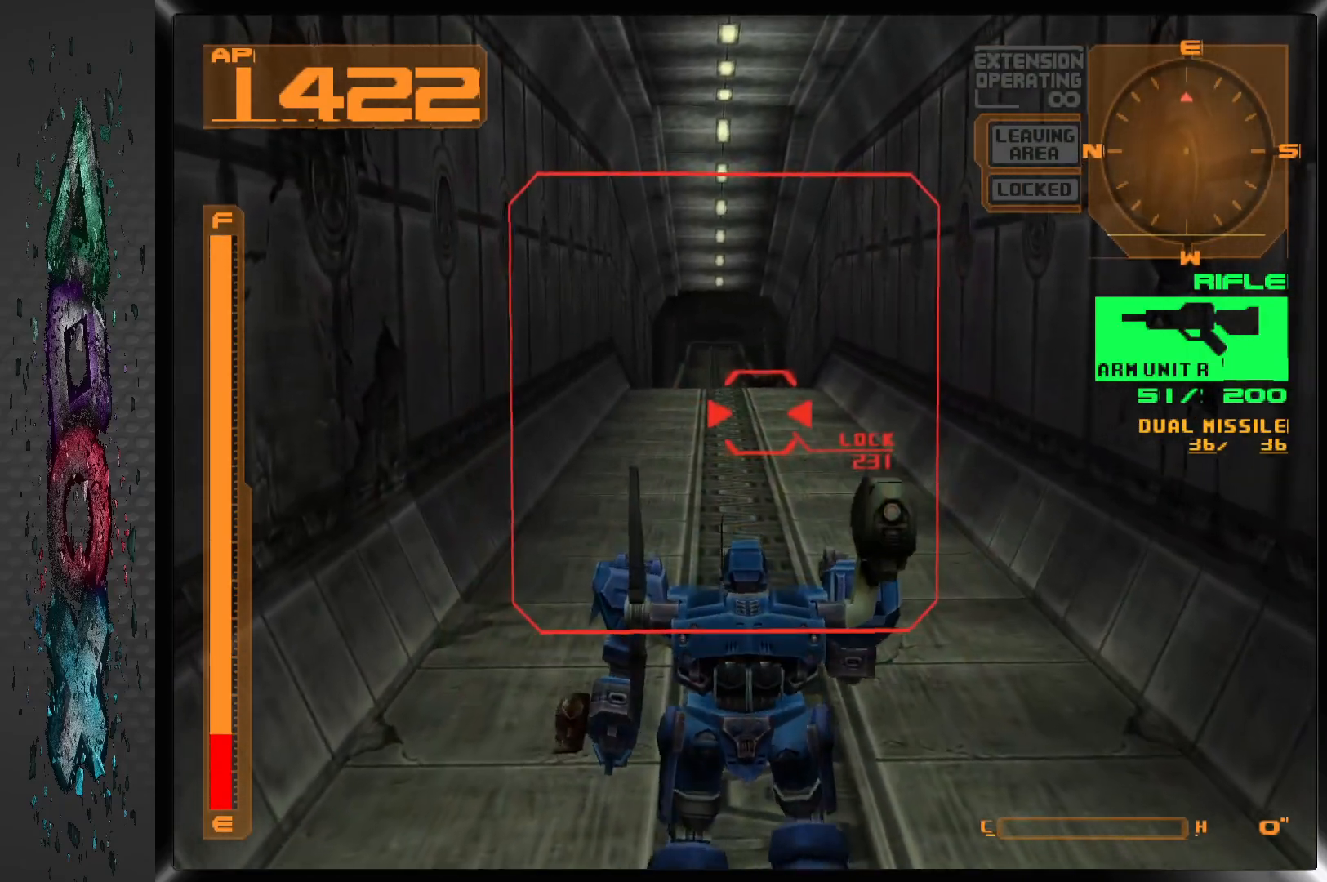
{"buttons": ["DPAD_UP"], "left_stick": "center", "right_stick": "center", "events": []}
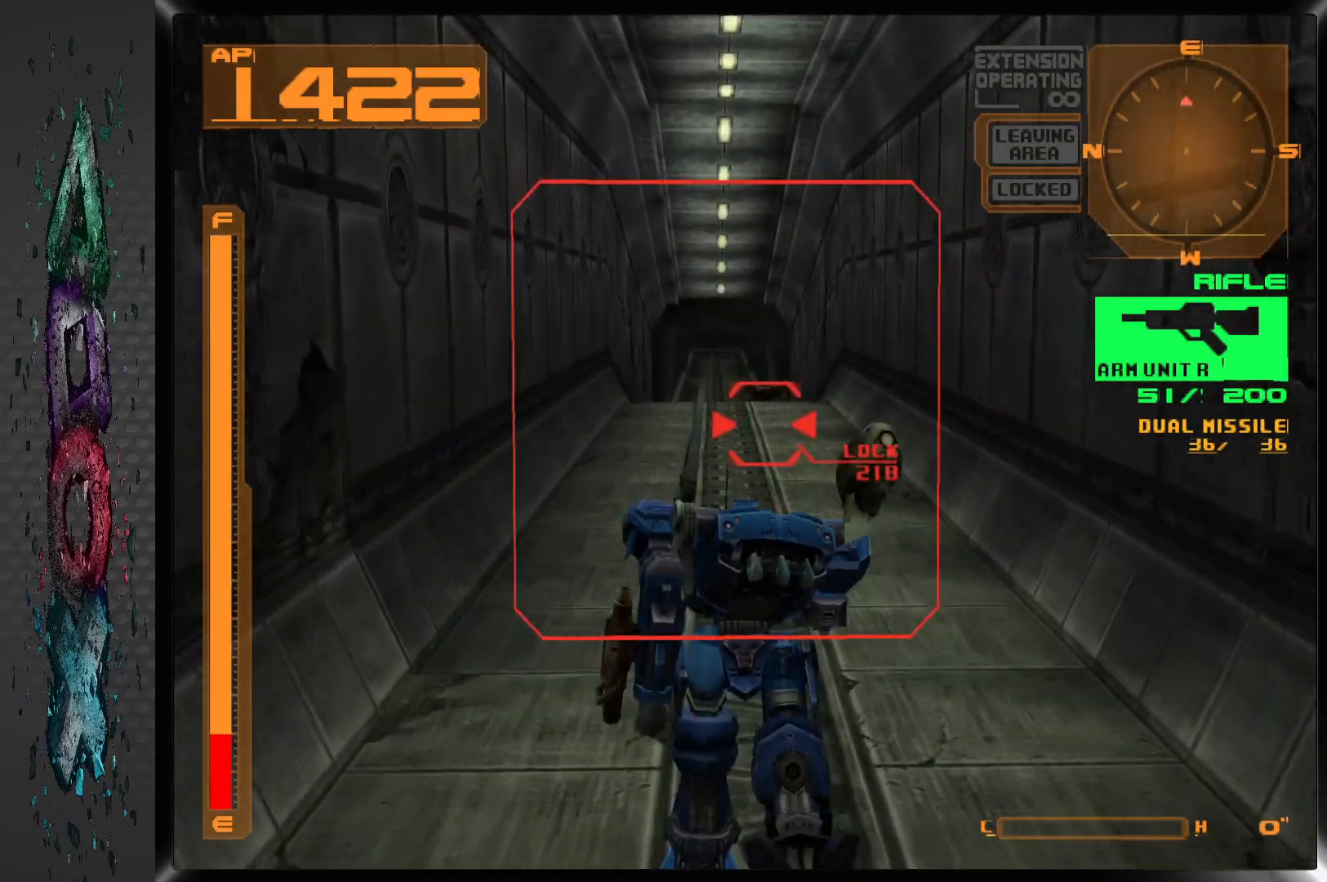
{"buttons": ["R1", "DPAD_UP"], "left_stick": "center", "right_stick": "center", "events": [[117, "R1", "down"]]}
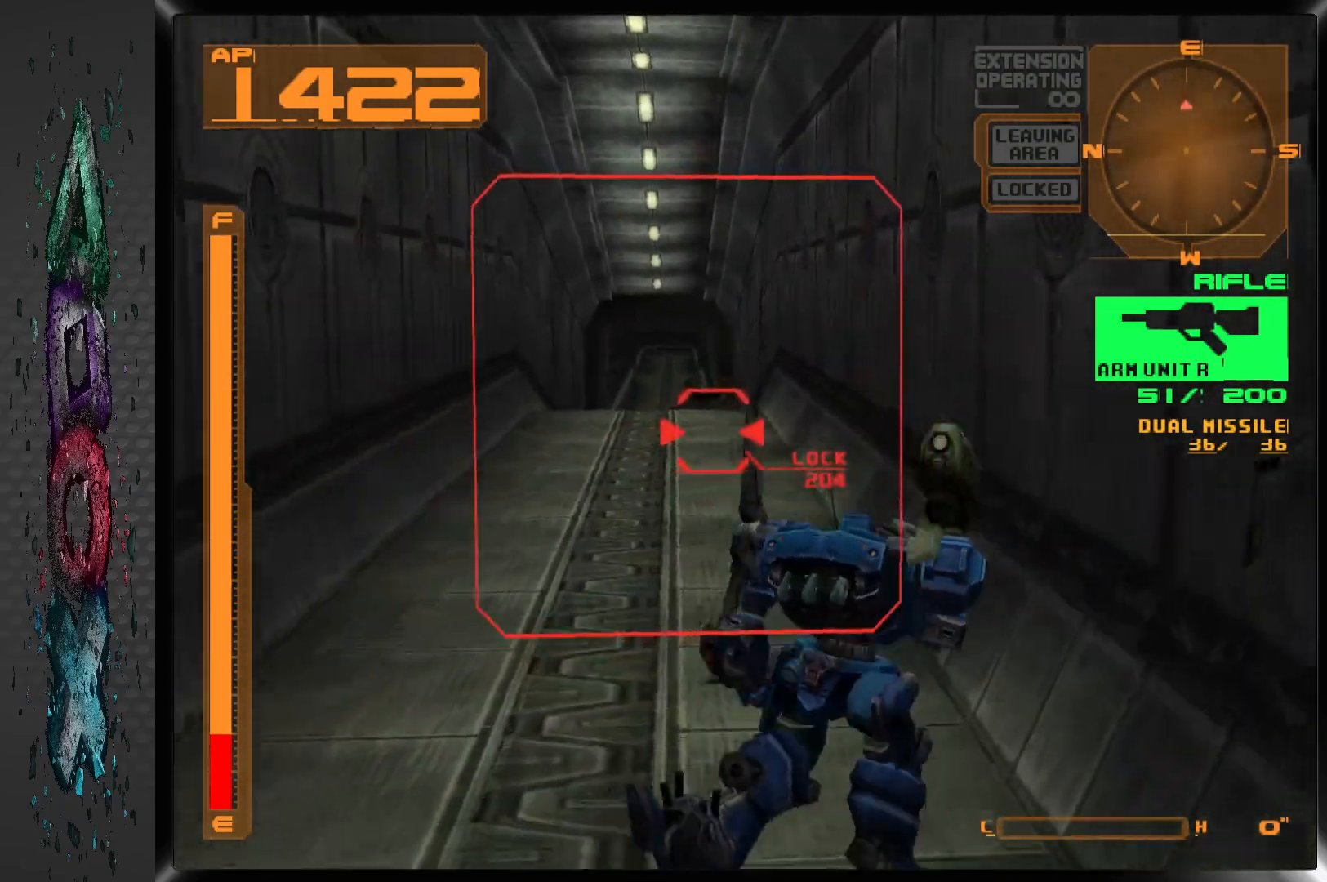
{"buttons": ["DPAD_UP"], "left_stick": "center", "right_stick": "center", "events": [[33, "R1", "up"]]}
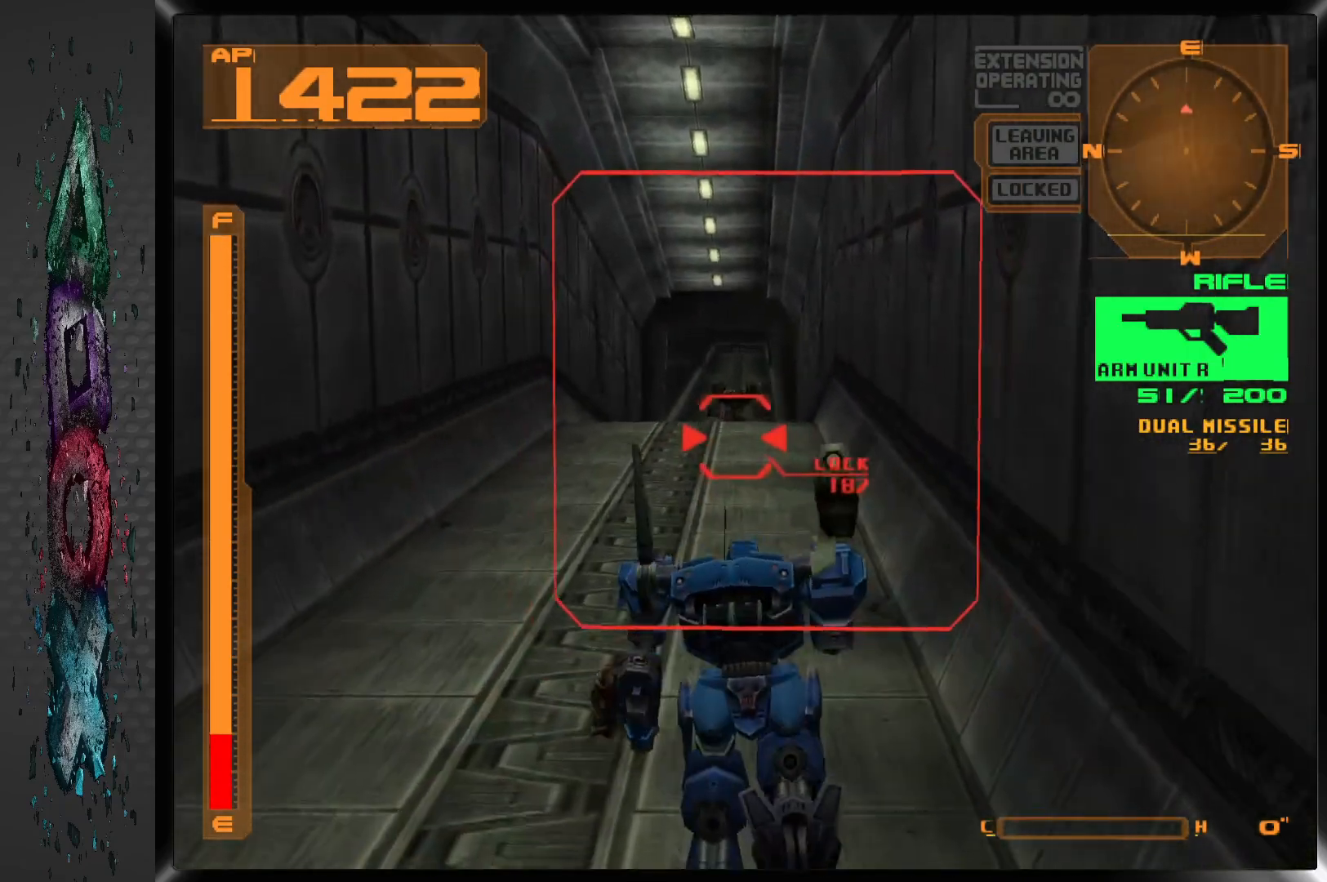
{"buttons": ["L1", "DPAD_UP"], "left_stick": "center", "right_stick": "center", "events": [[483, "L1", "down"]]}
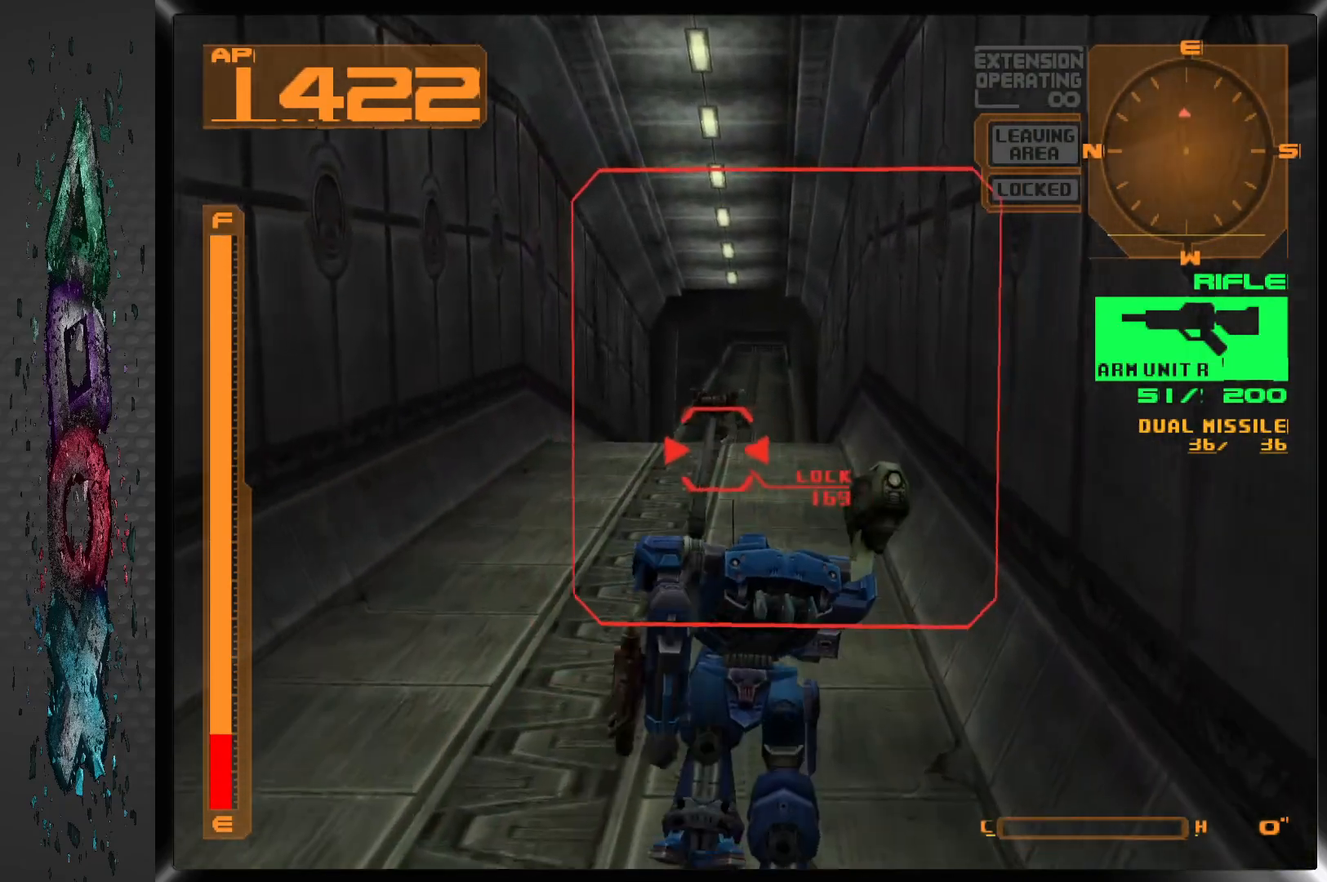
{"buttons": ["L1", "DPAD_UP"], "left_stick": "center", "right_stick": "center", "events": []}
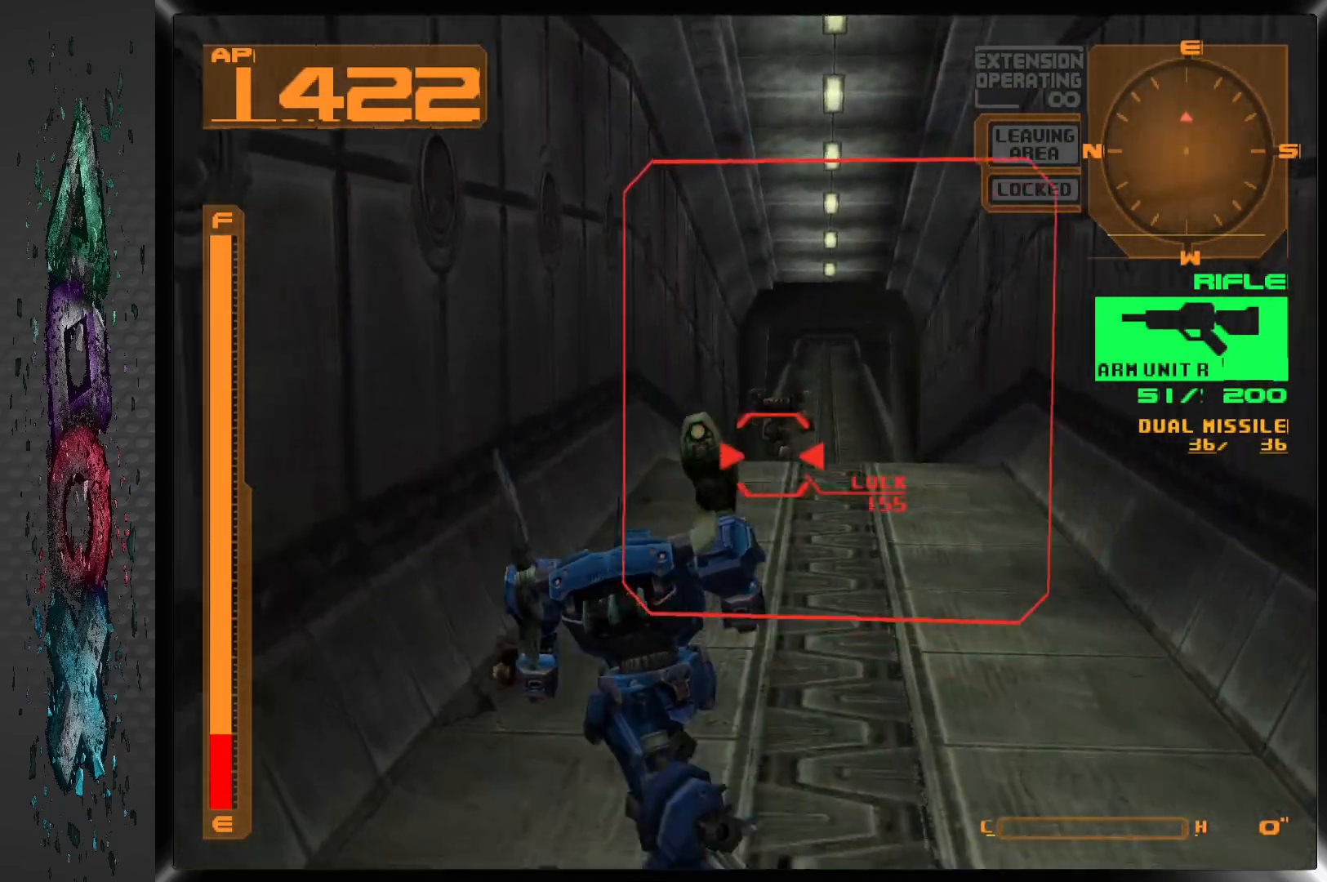
{"buttons": ["SQUARE", "DPAD_UP"], "left_stick": "center", "right_stick": "center", "events": [[50, "L1", "up"], [317, "SQUARE", "down"]]}
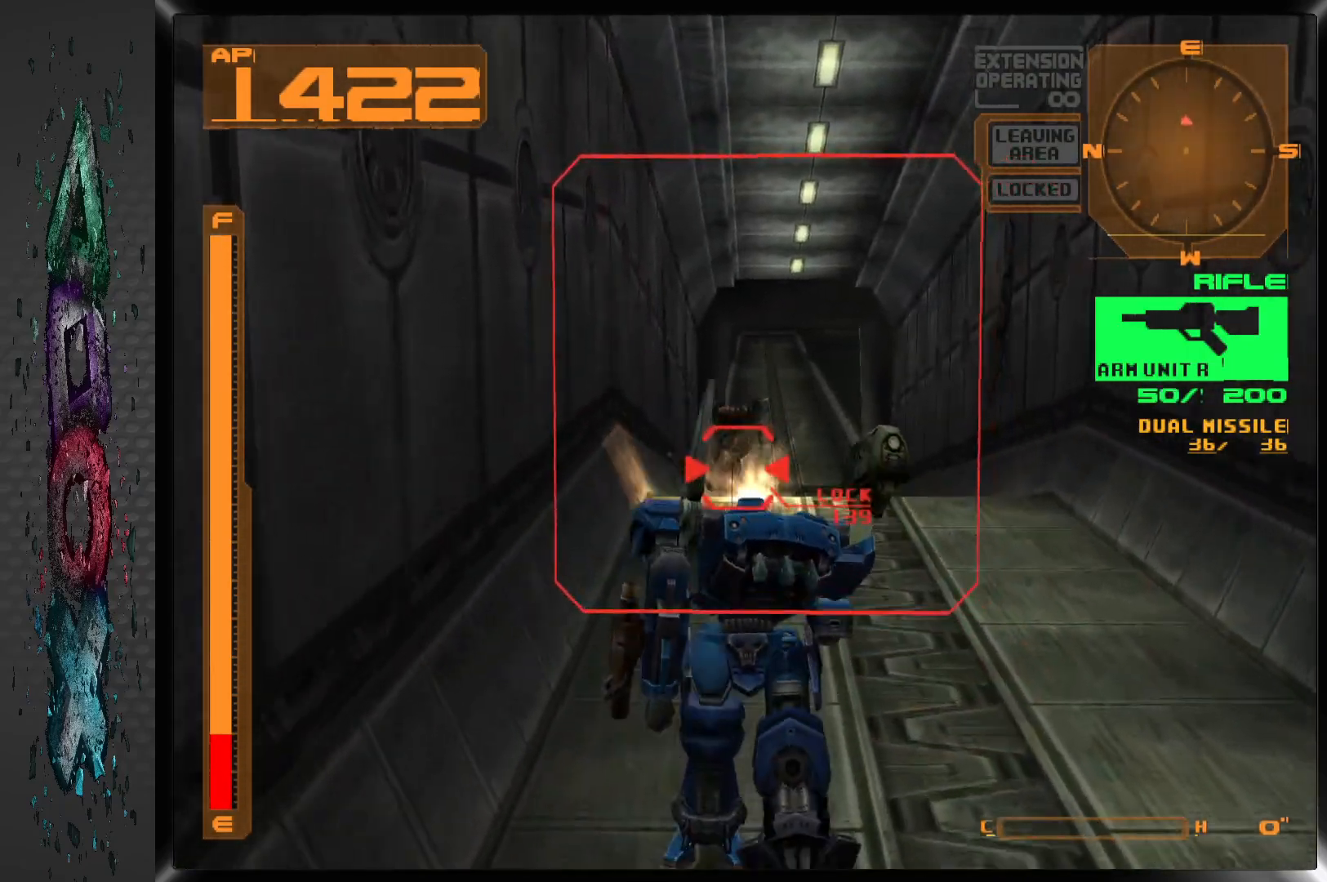
{"buttons": ["SQUARE", "R1", "DPAD_UP"], "left_stick": "center", "right_stick": "center", "events": [[83, "R1", "down"], [100, "DPAD_UP", "up"], [483, "DPAD_UP", "down"]]}
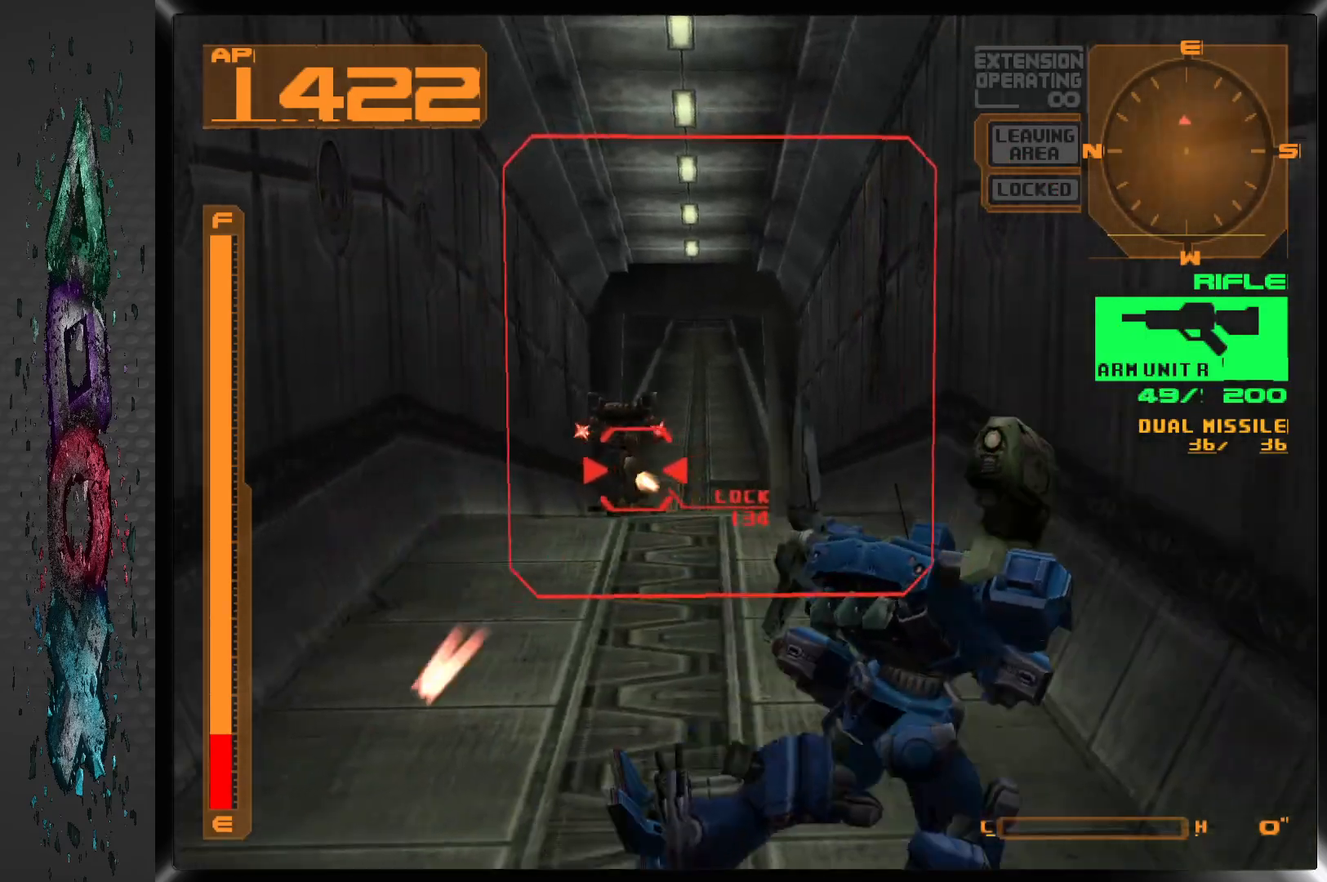
{"buttons": ["SQUARE", "L1"], "left_stick": "center", "right_stick": "center", "events": [[117, "R1", "up"], [167, "DPAD_LEFT", "down"], [283, "DPAD_LEFT", "up"], [283, "DPAD_UP", "up"], [417, "L1", "down"]]}
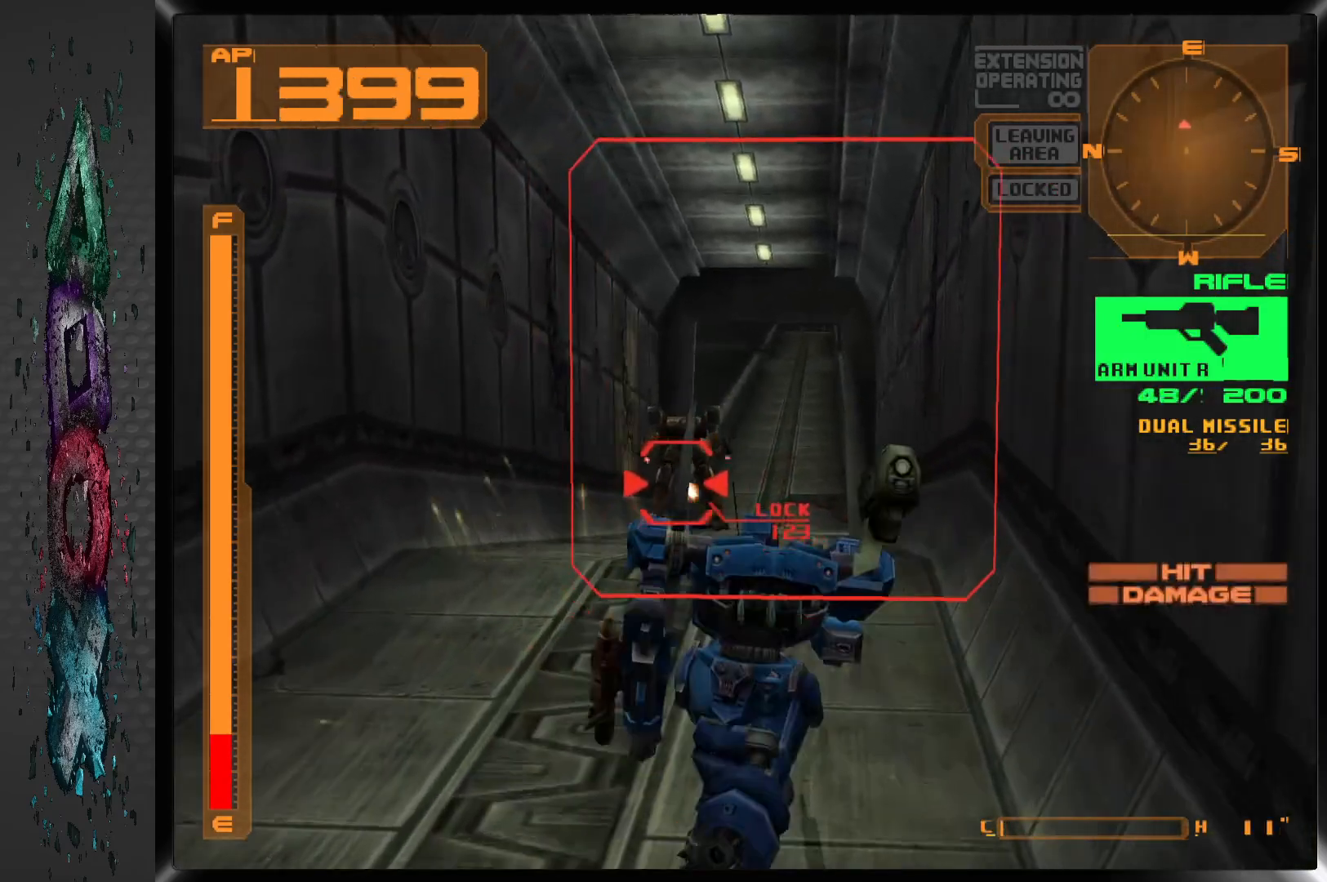
{"buttons": ["SQUARE", "L1"], "left_stick": "center", "right_stick": "center", "events": []}
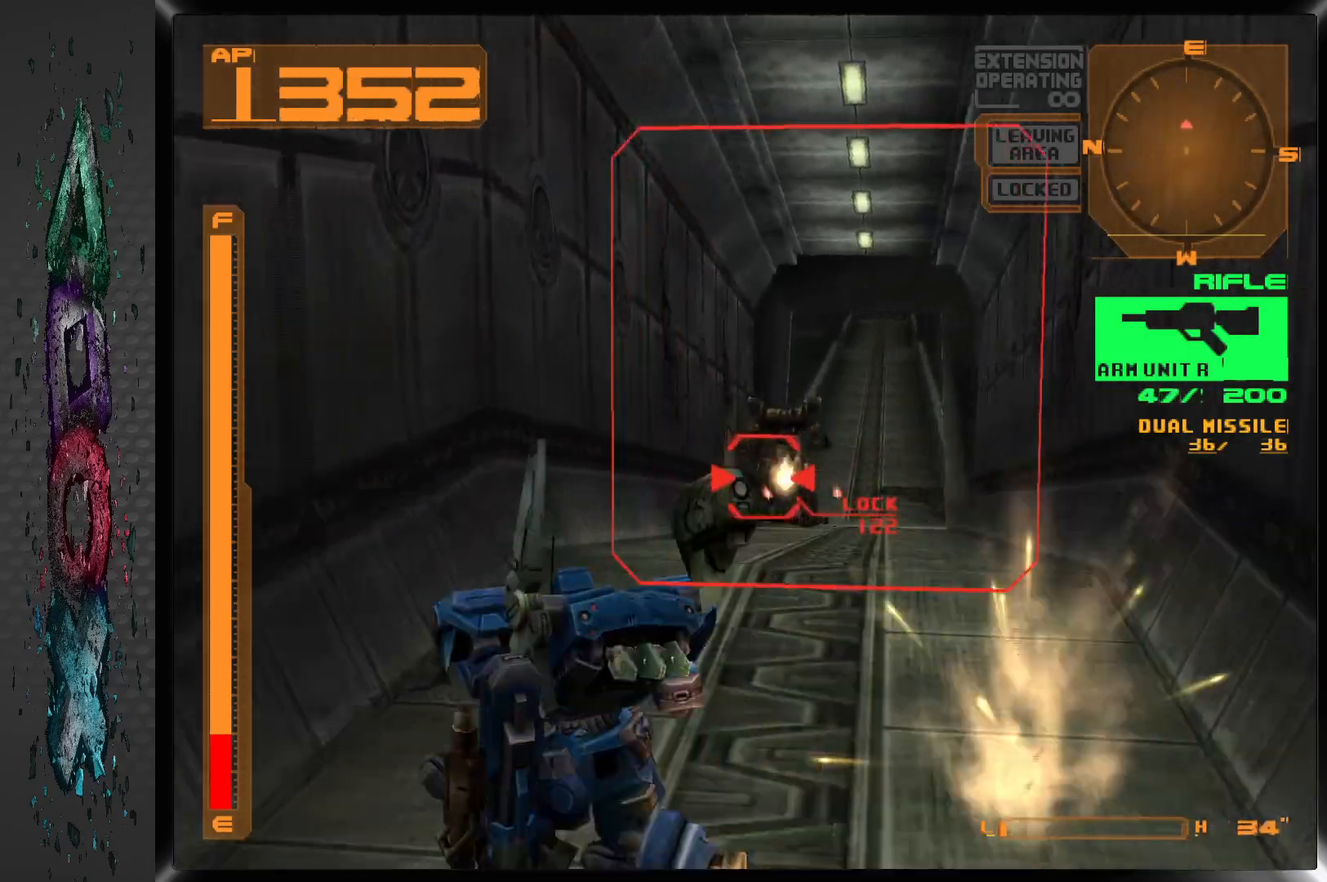
{"buttons": ["SQUARE", "R1"], "left_stick": "center", "right_stick": "center", "events": [[200, "L1", "up"], [200, "R1", "down"]]}
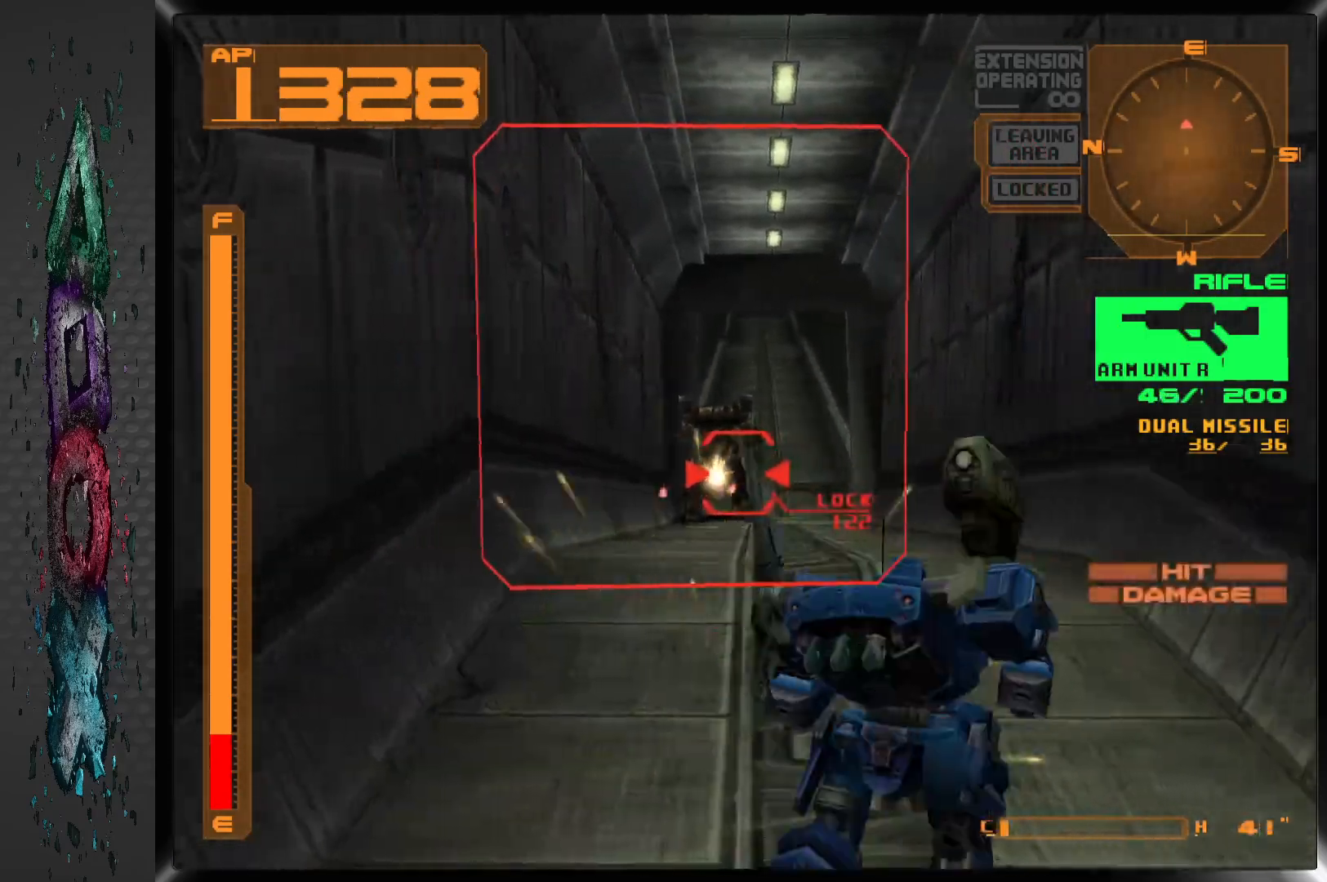
{"buttons": ["SQUARE", "L1"], "left_stick": "center", "right_stick": "center", "events": [[283, "L1", "down"], [283, "R1", "up"]]}
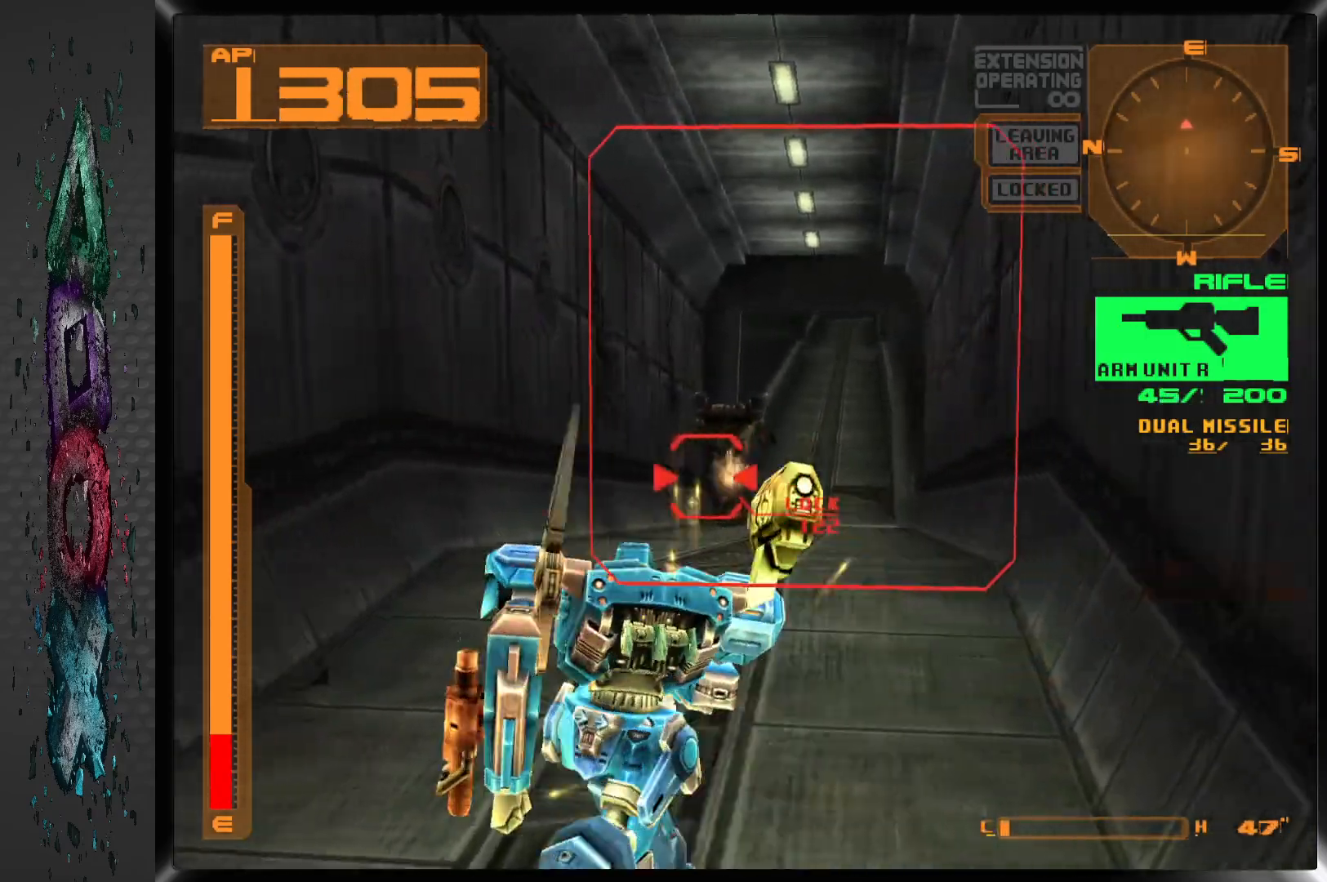
{"buttons": ["SQUARE", "R1"], "left_stick": "center", "right_stick": "center", "events": [[283, "L1", "up"], [283, "R1", "down"]]}
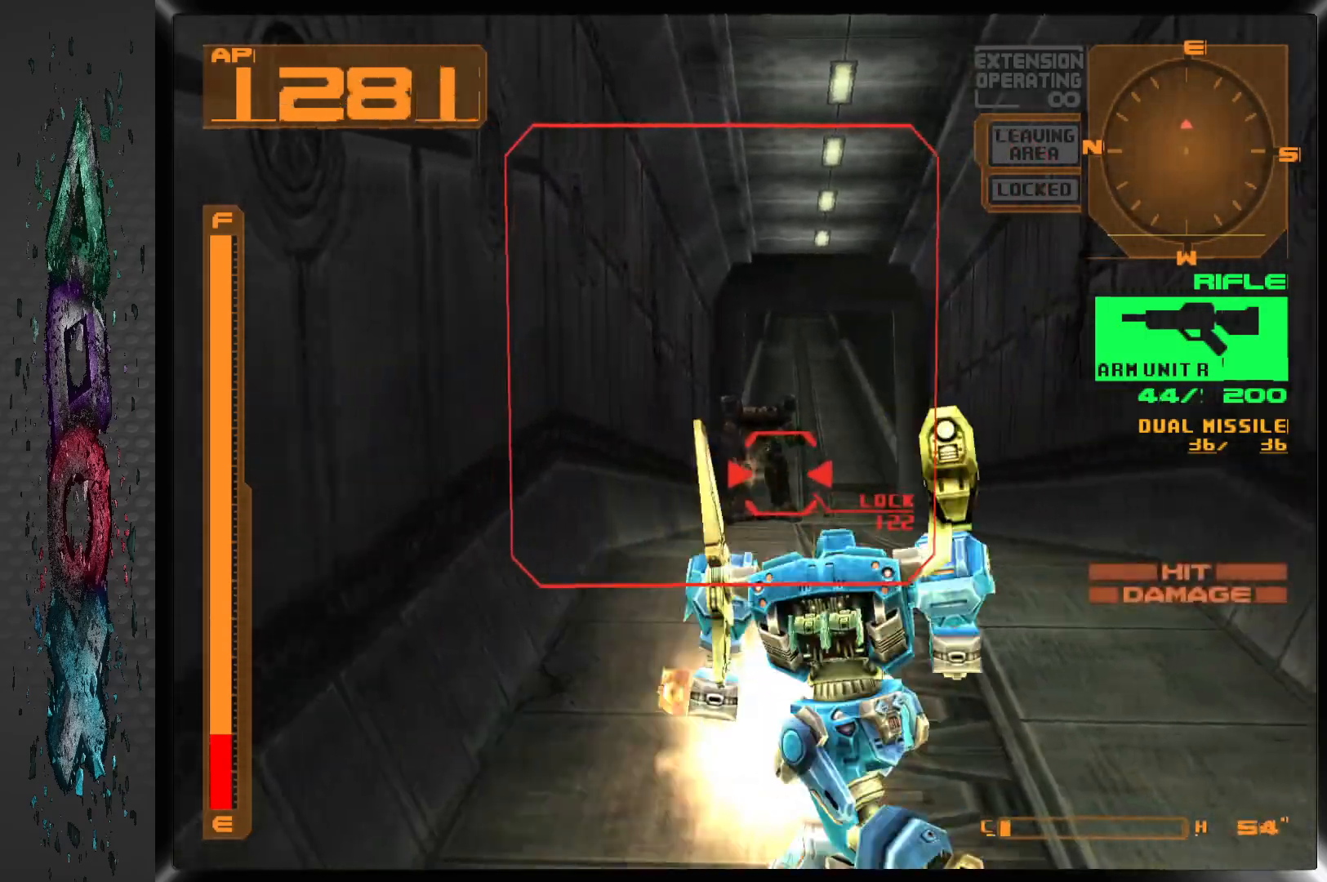
{"buttons": ["SQUARE", "L1"], "left_stick": "center", "right_stick": "center", "events": [[300, "L1", "down"], [300, "R1", "up"]]}
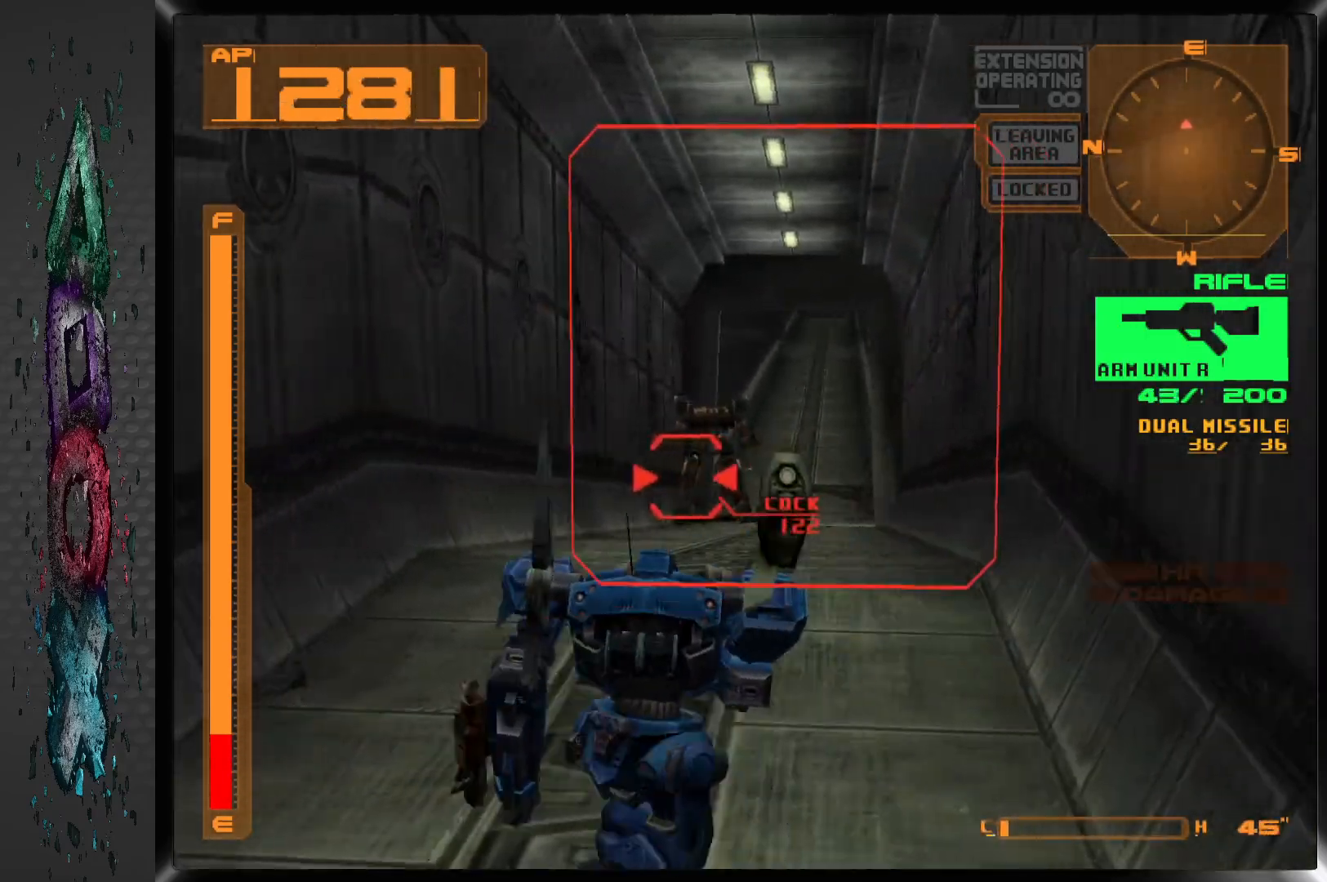
{"buttons": ["SQUARE", "R1"], "left_stick": "center", "right_stick": "center", "events": [[217, "R1", "down"], [283, "L1", "up"]]}
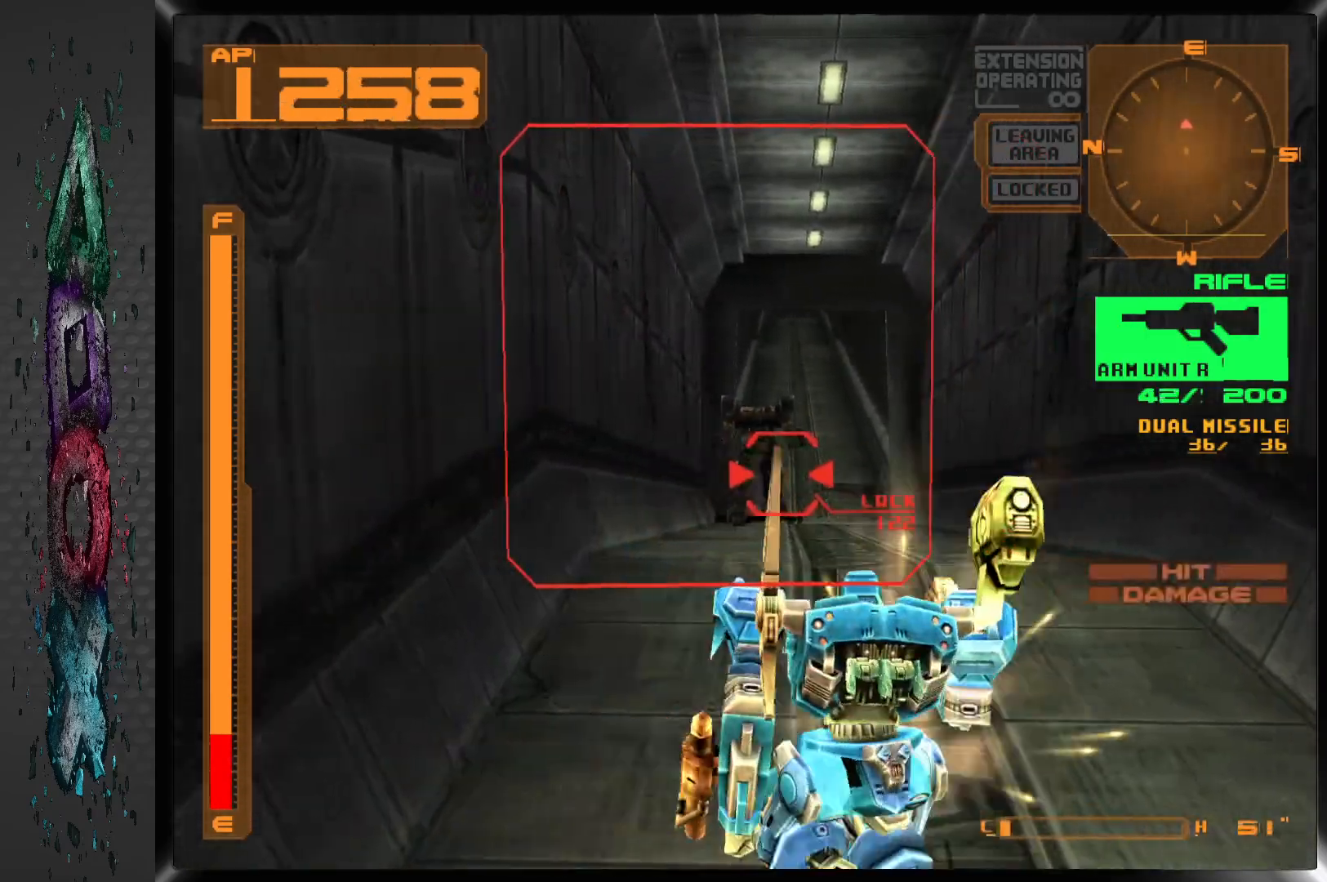
{"buttons": ["SQUARE", "L1"], "left_stick": "center", "right_stick": "center", "events": [[250, "L1", "down"], [283, "R1", "up"]]}
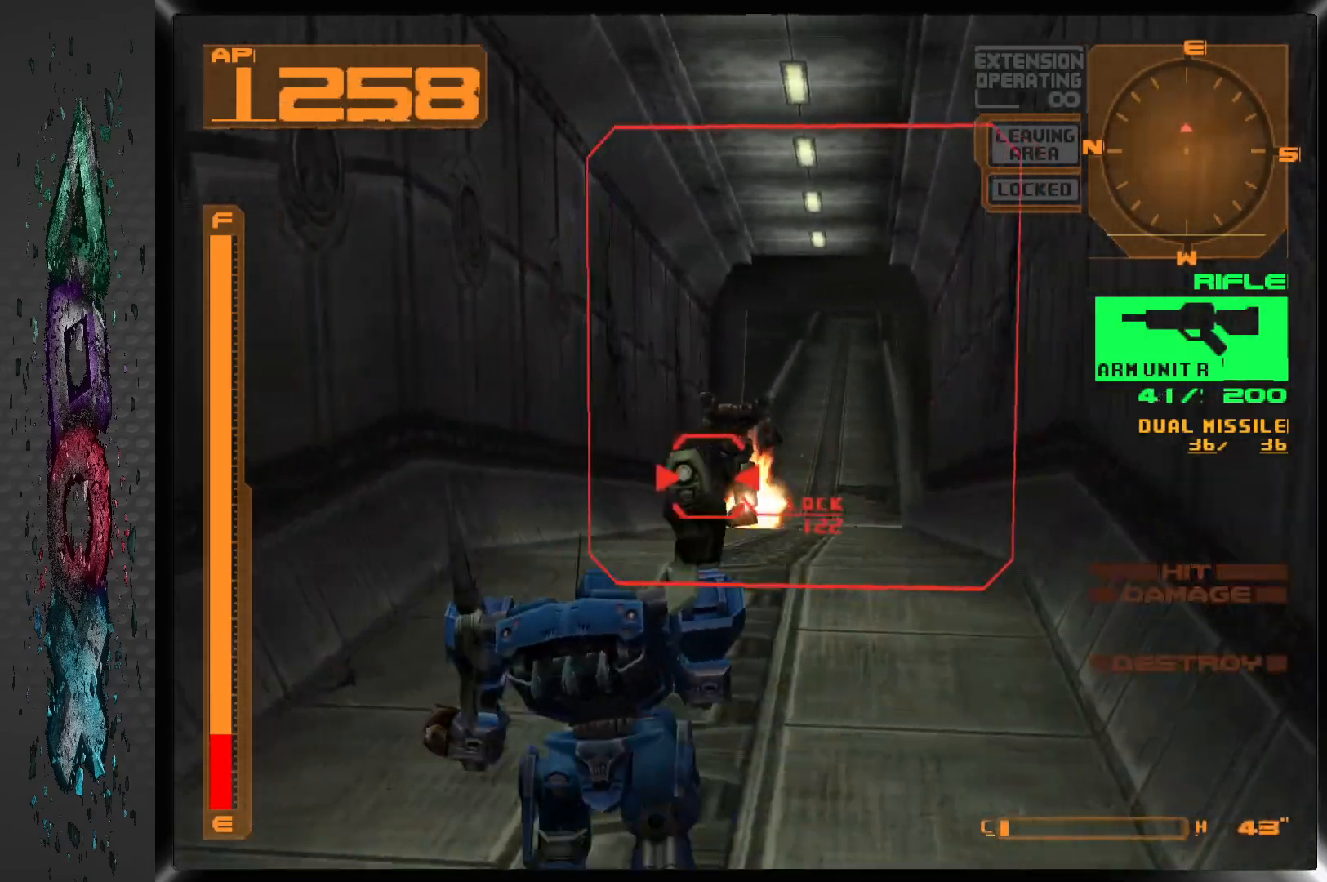
{"buttons": ["SQUARE"], "left_stick": "center", "right_stick": "center", "events": [[217, "L1", "up"], [217, "R1", "down"], [450, "R1", "up"]]}
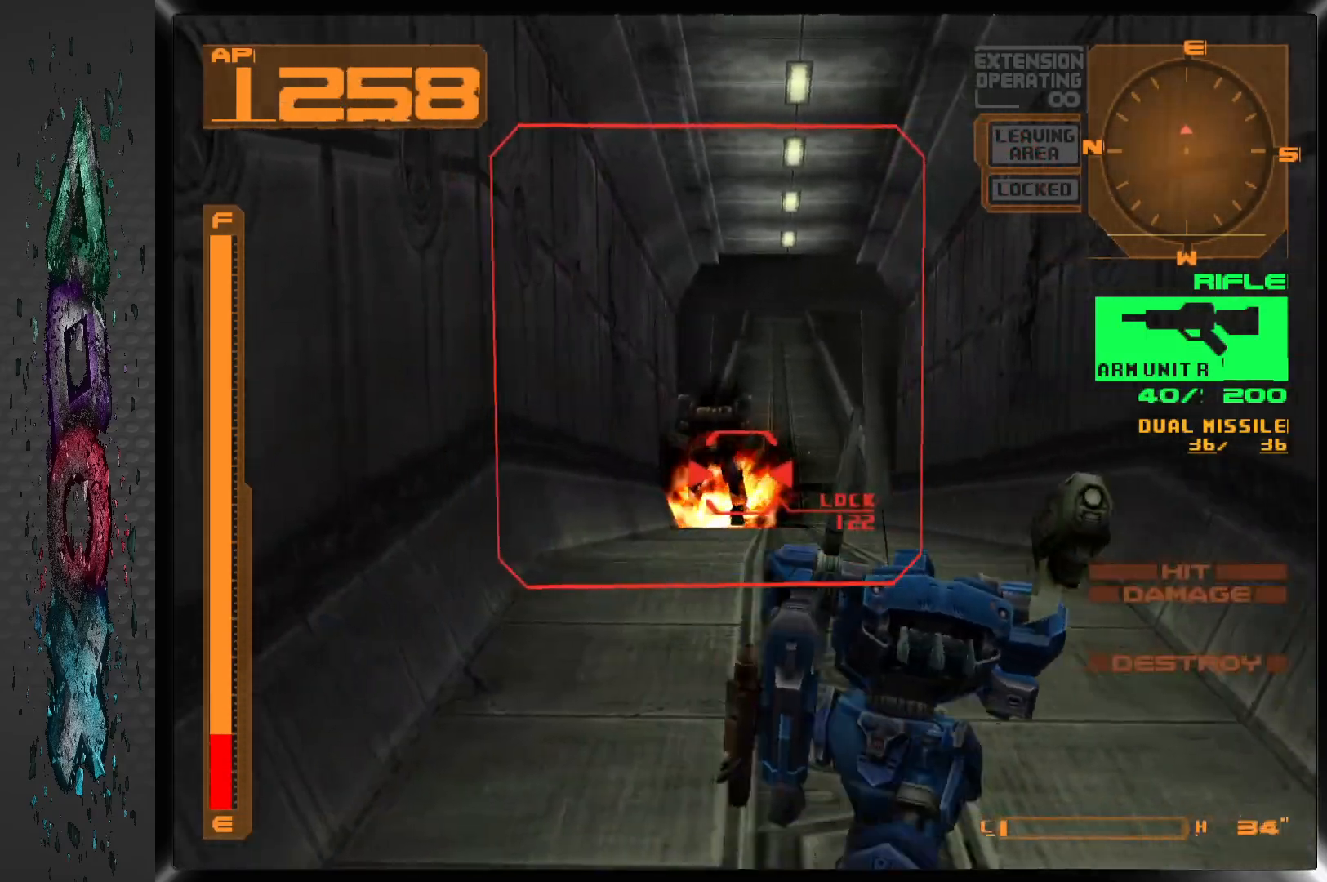
{"buttons": ["DPAD_UP", "DPAD_RIGHT"], "left_stick": "center", "right_stick": "center", "events": [[17, "SQUARE", "up"], [33, "DPAD_UP", "down"], [500, "DPAD_RIGHT", "down"]]}
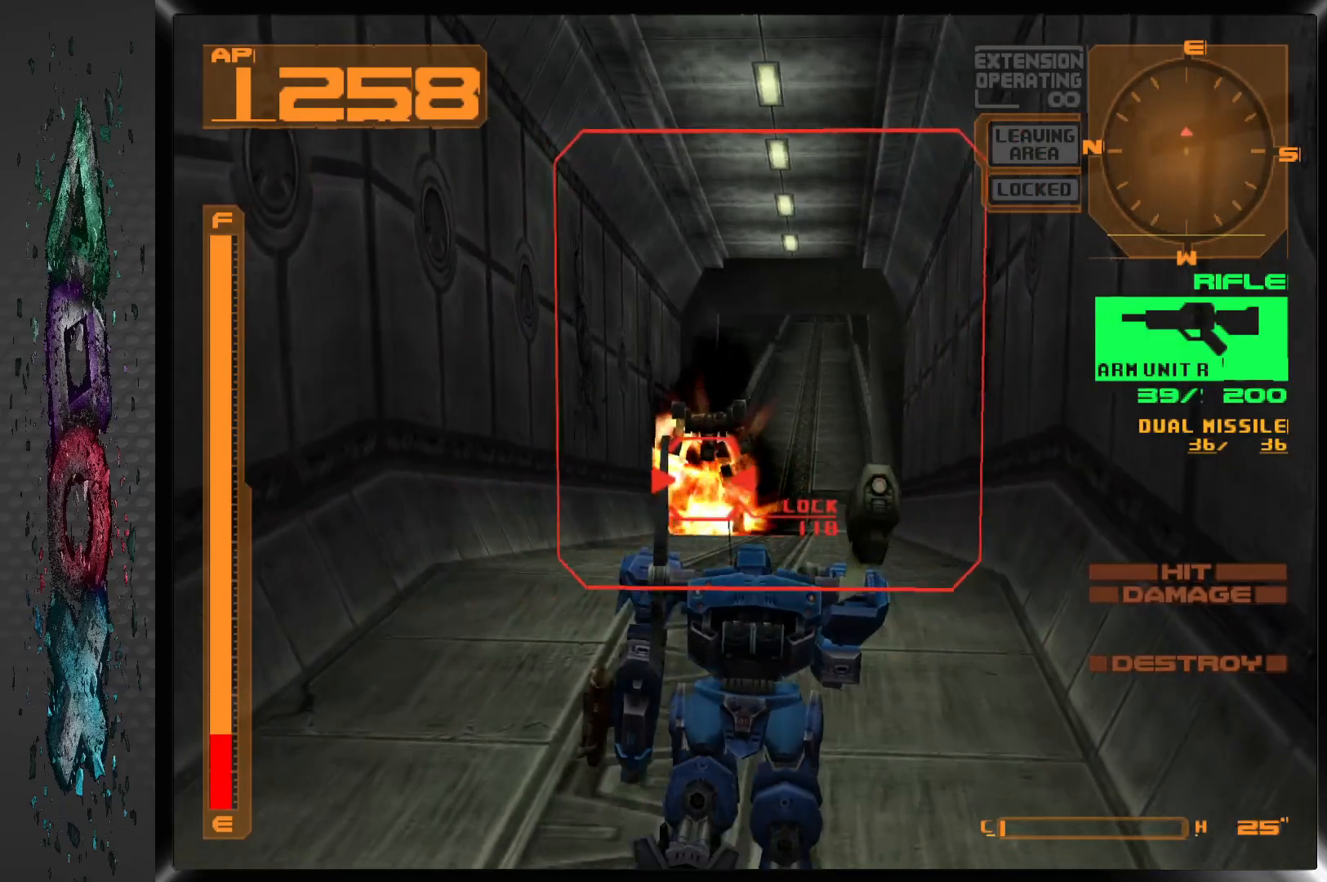
{"buttons": ["DPAD_UP"], "left_stick": "center", "right_stick": "center", "events": [[133, "DPAD_RIGHT", "up"]]}
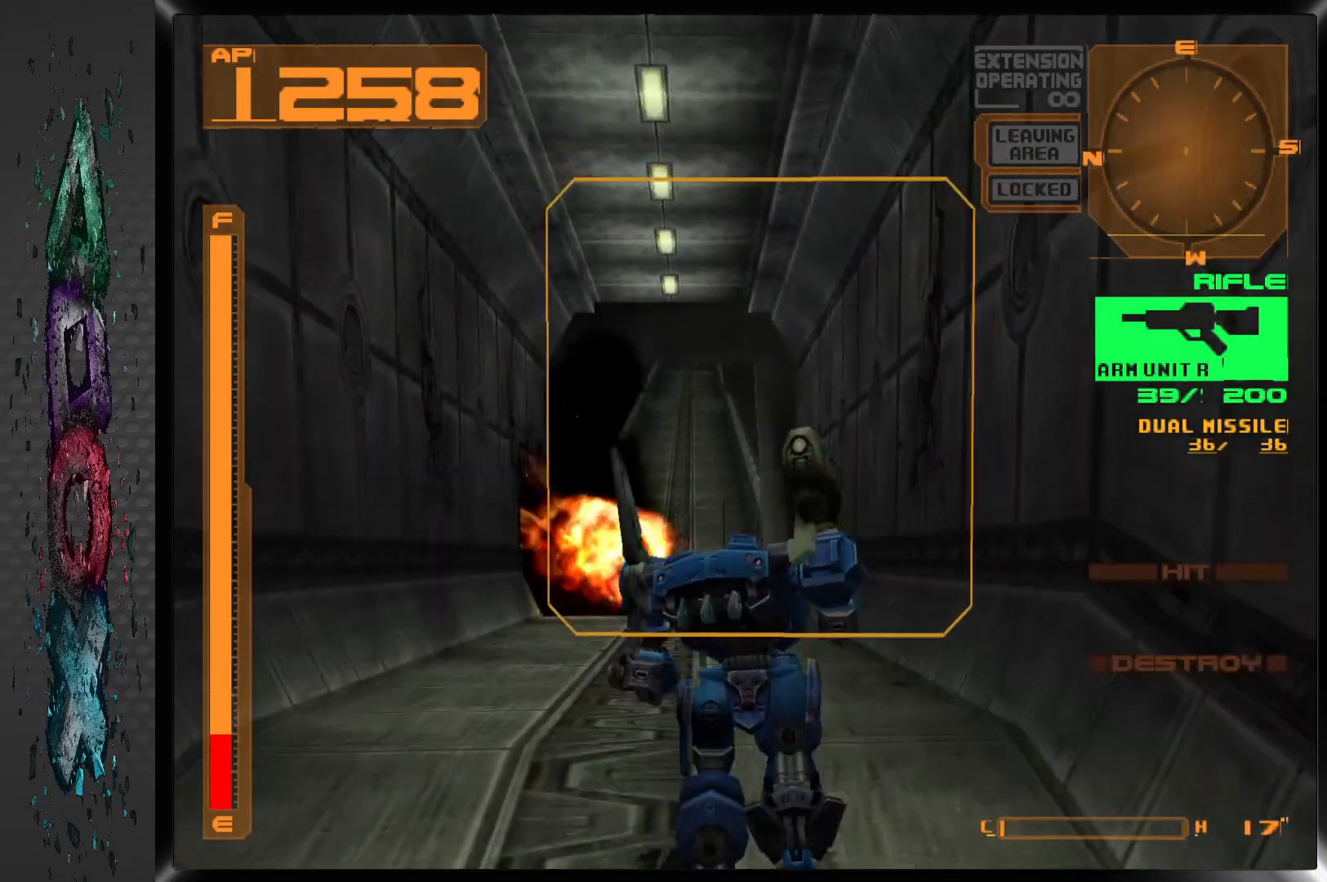
{"buttons": ["DPAD_UP"], "left_stick": "center", "right_stick": "center", "events": [[100, "DPAD_LEFT", "down"], [233, "DPAD_LEFT", "up"]]}